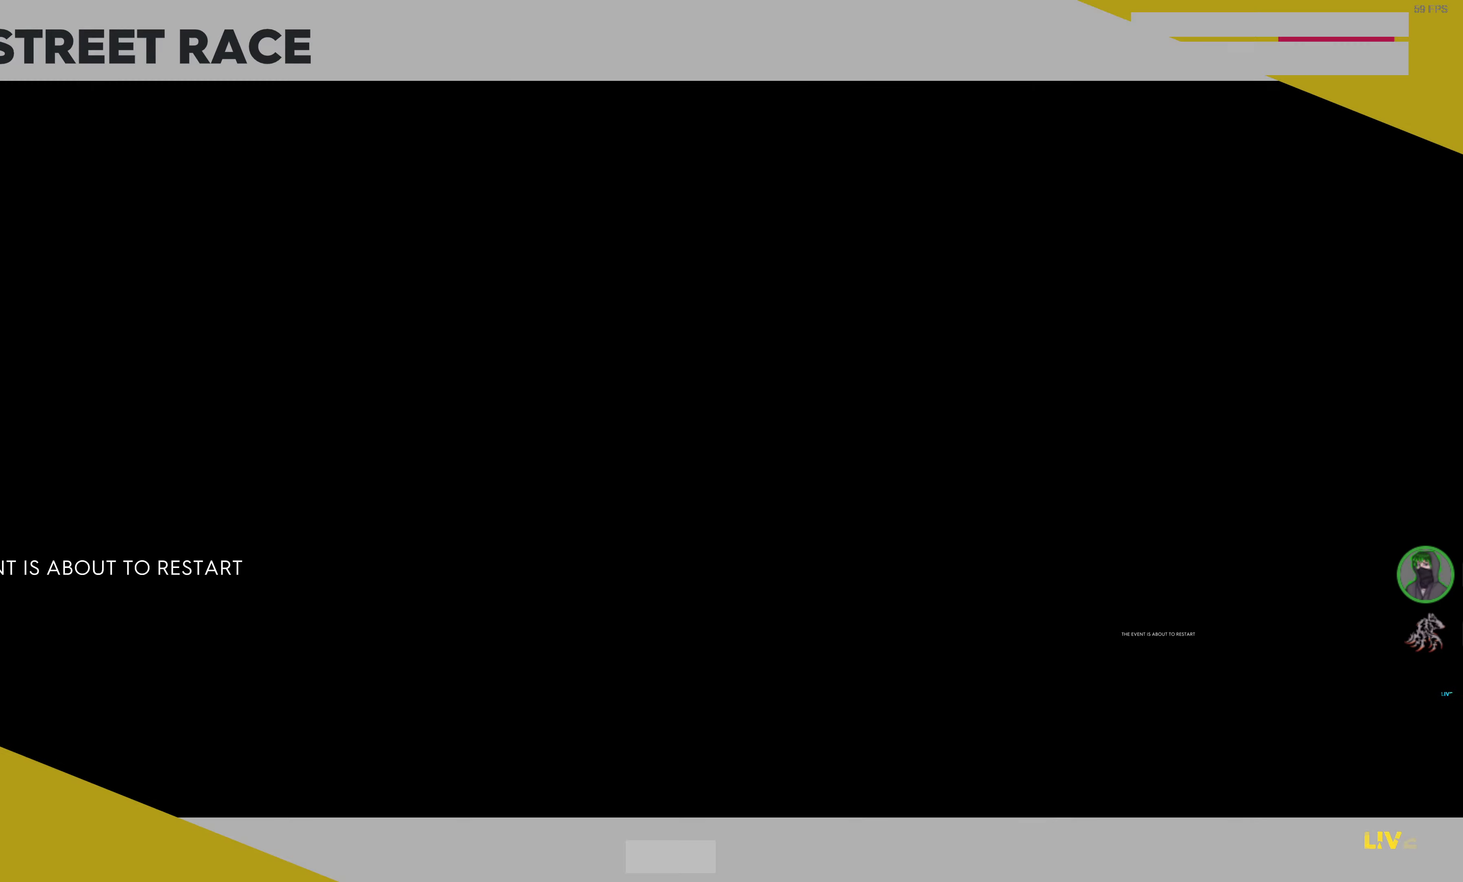
Gameplay with a controller (PlayStation layout); each line is a JSON object with the inputs held at the frame after it. "events" lists button and stick changes between this image and that frame as [ms after this image, input, new state], when the widget could be followed in between.
{"buttons": [], "left_stick": "center", "right_stick": "center", "events": []}
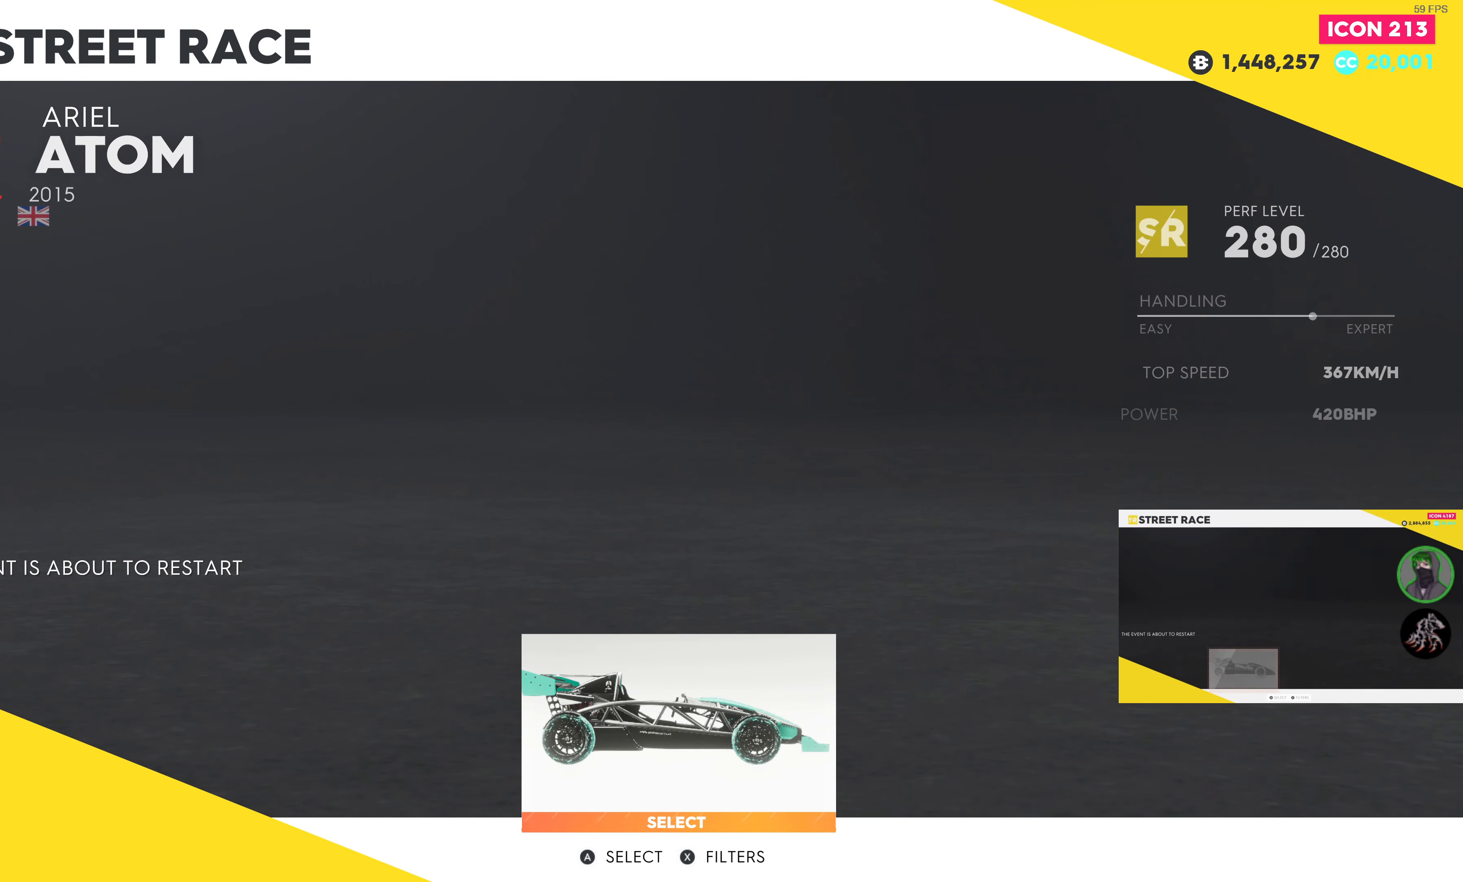
{"buttons": [], "left_stick": "center", "right_stick": "center", "events": [[383, "CROSS", "down"], [500, "CROSS", "up"]]}
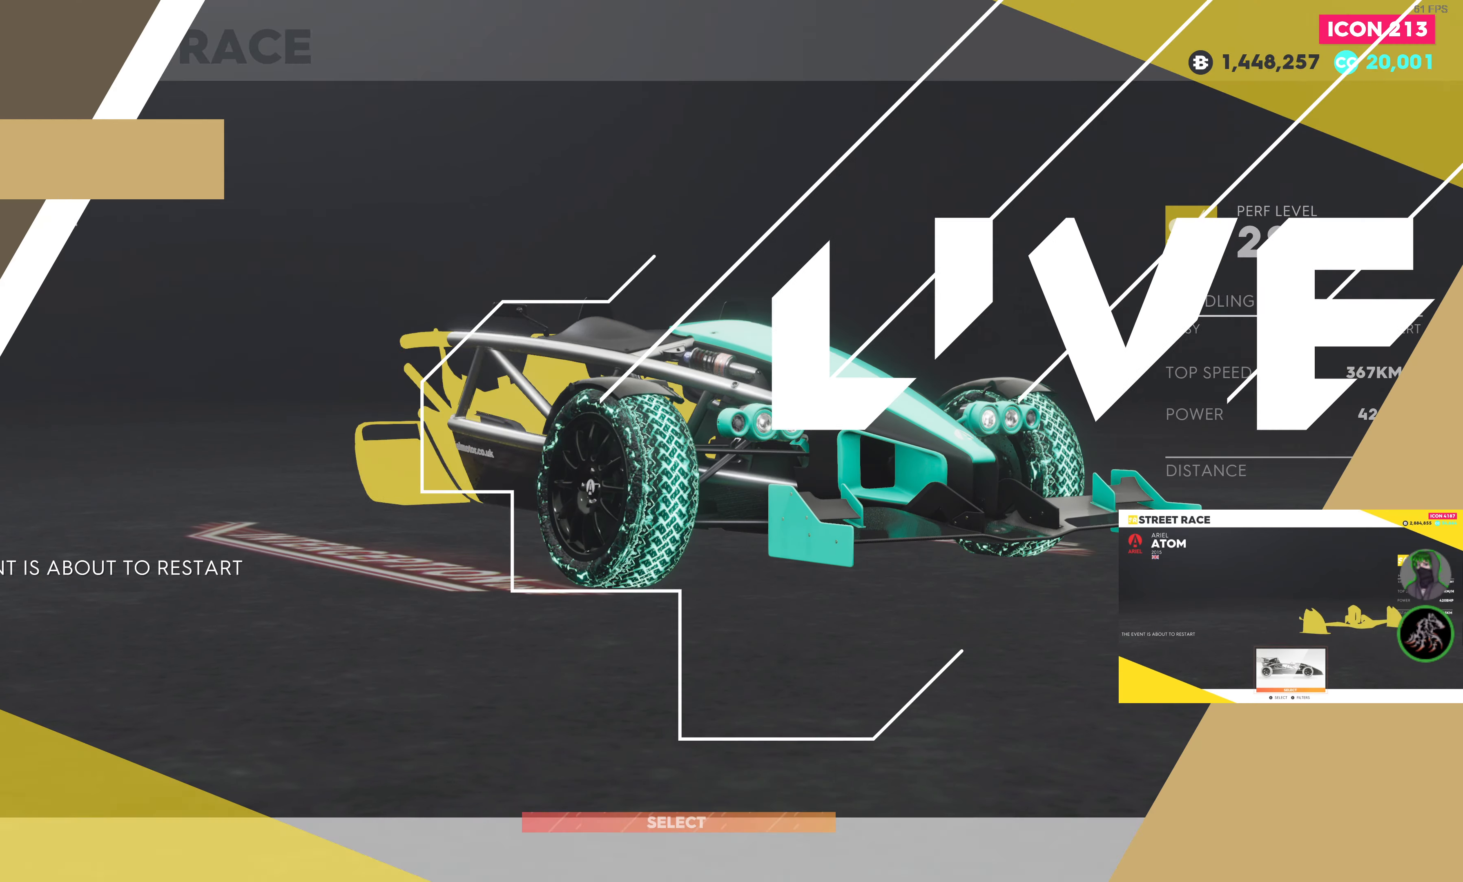
{"buttons": [], "left_stick": "center", "right_stick": "center", "events": []}
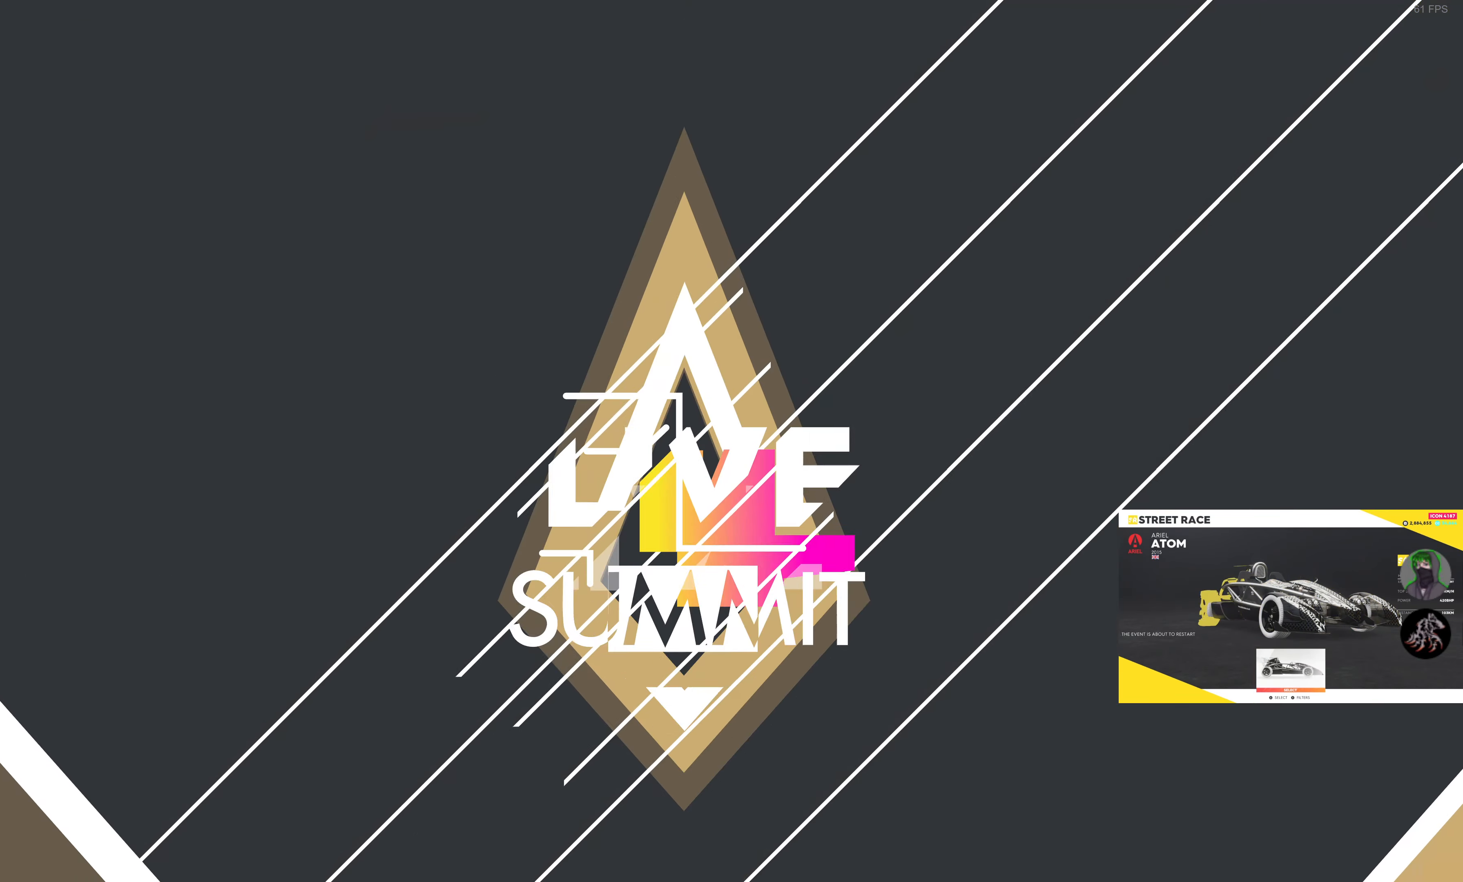
{"buttons": [], "left_stick": "center", "right_stick": "center", "events": [[83, "R2", "down"], [433, "R2", "up"]]}
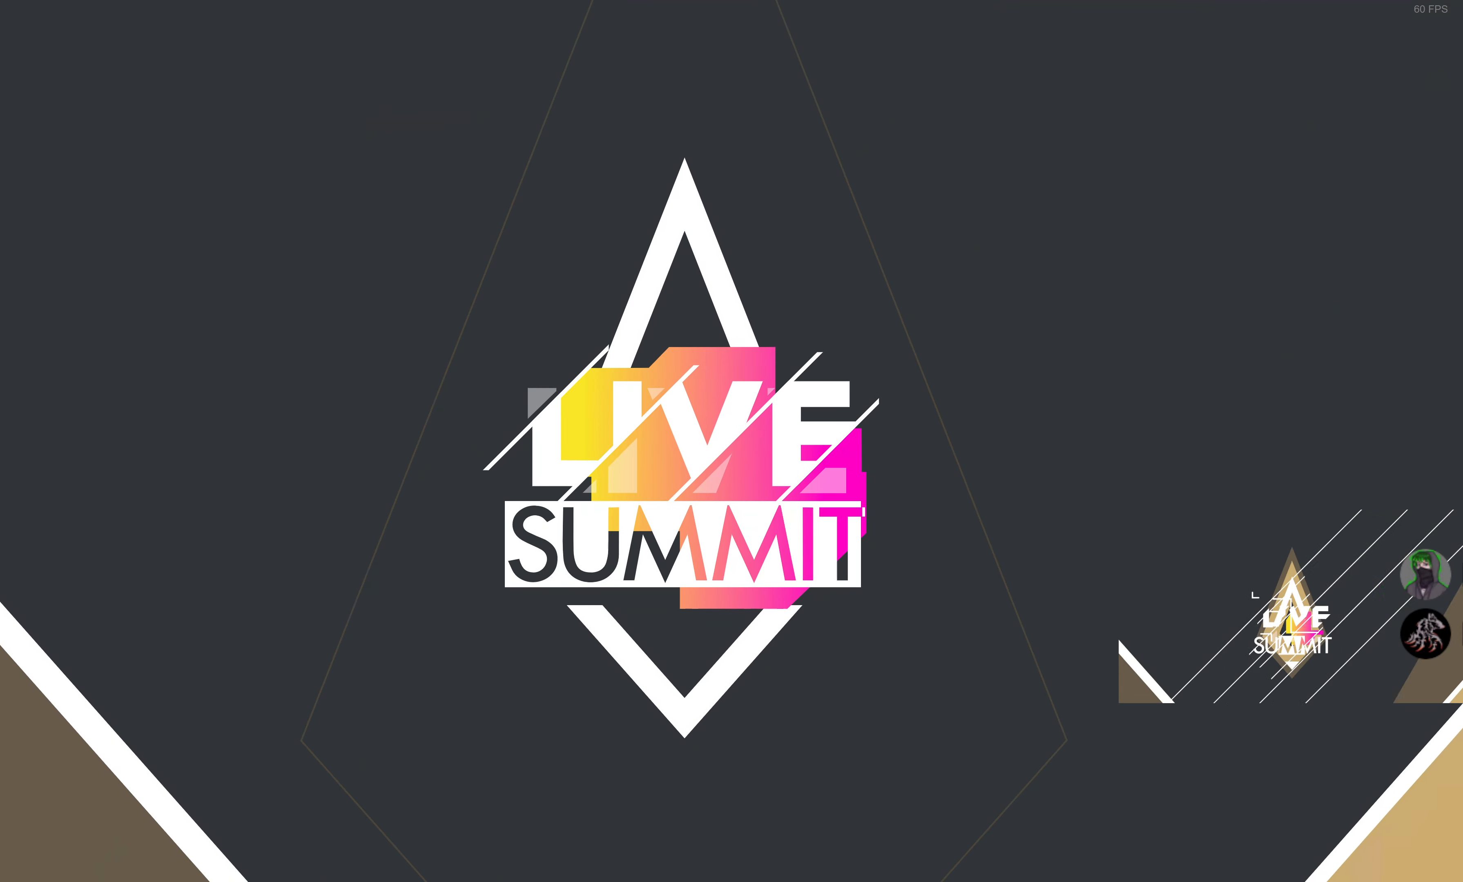
{"buttons": ["R2"], "left_stick": "center", "right_stick": "center", "events": [[33, "R2", "down"]]}
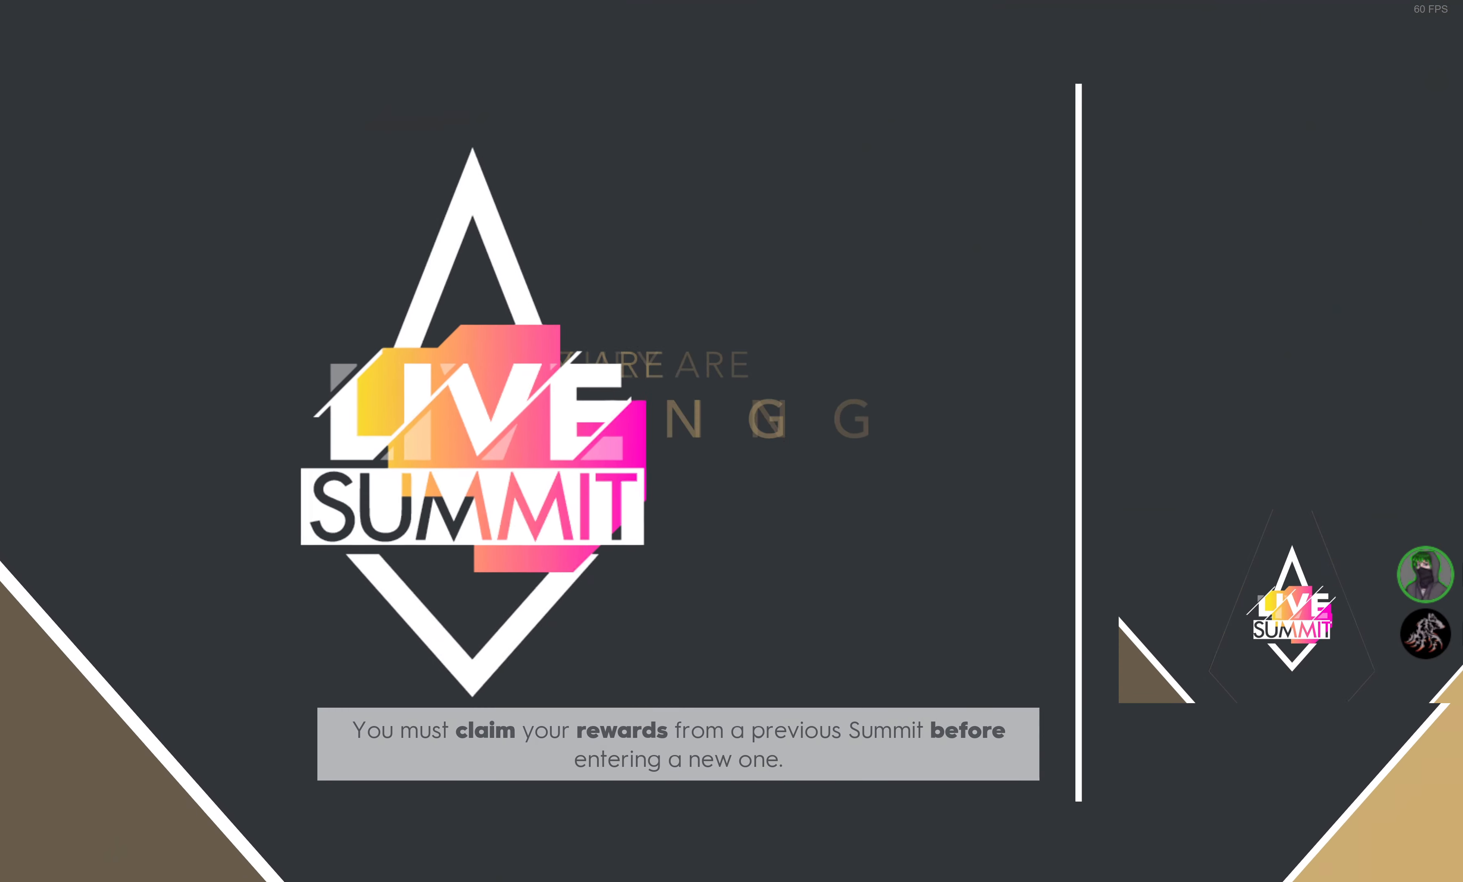
{"buttons": ["R2"], "left_stick": "center", "right_stick": "center", "events": [[217, "L1", "down"], [284, "L1", "up"]]}
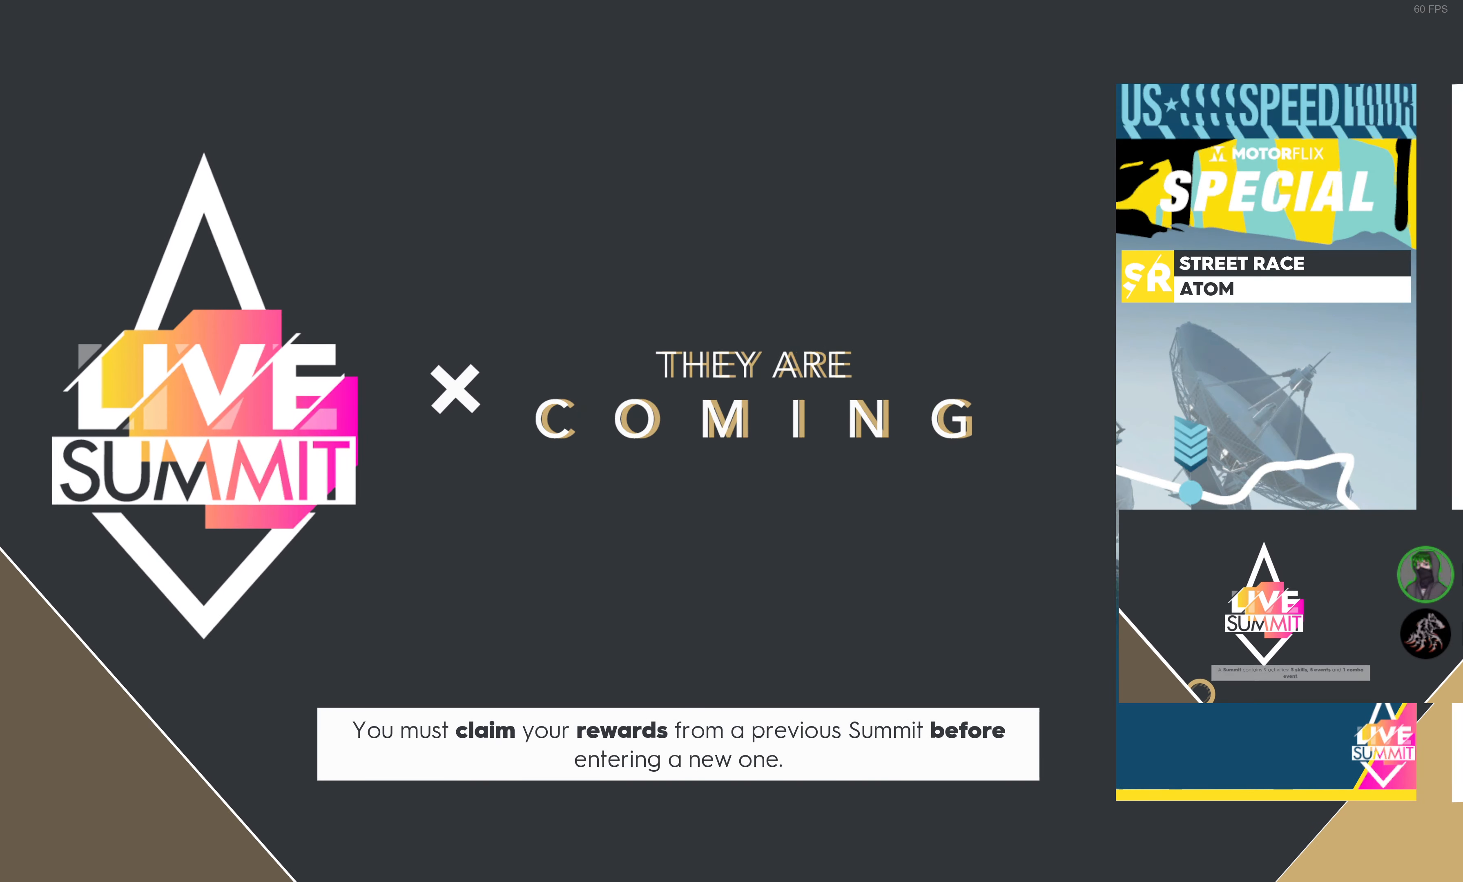
{"buttons": ["R2"], "left_stick": "center", "right_stick": "center", "events": []}
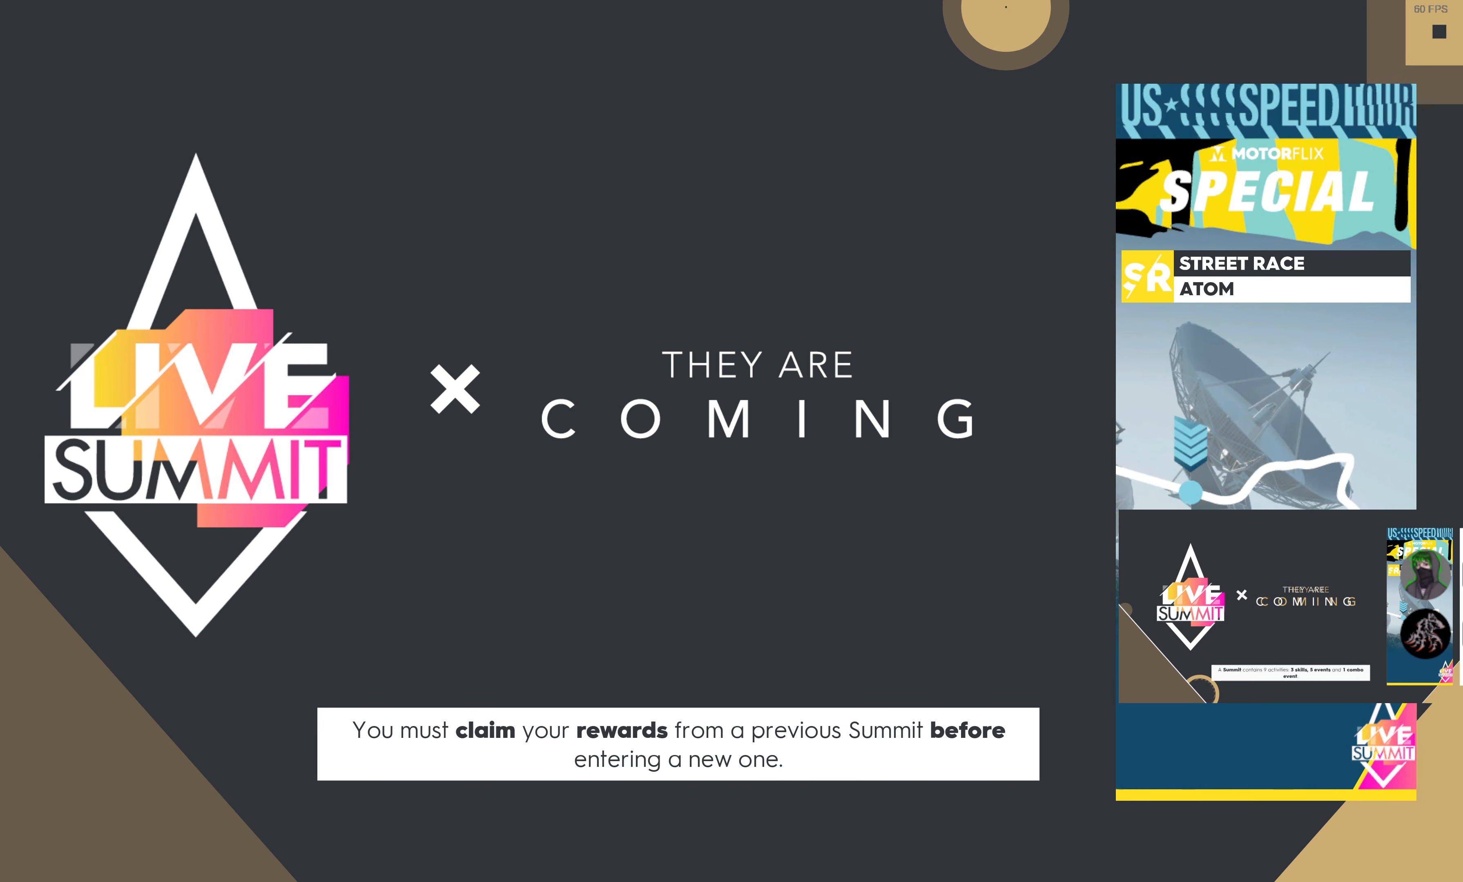
{"buttons": ["R2"], "left_stick": "center", "right_stick": "center", "events": []}
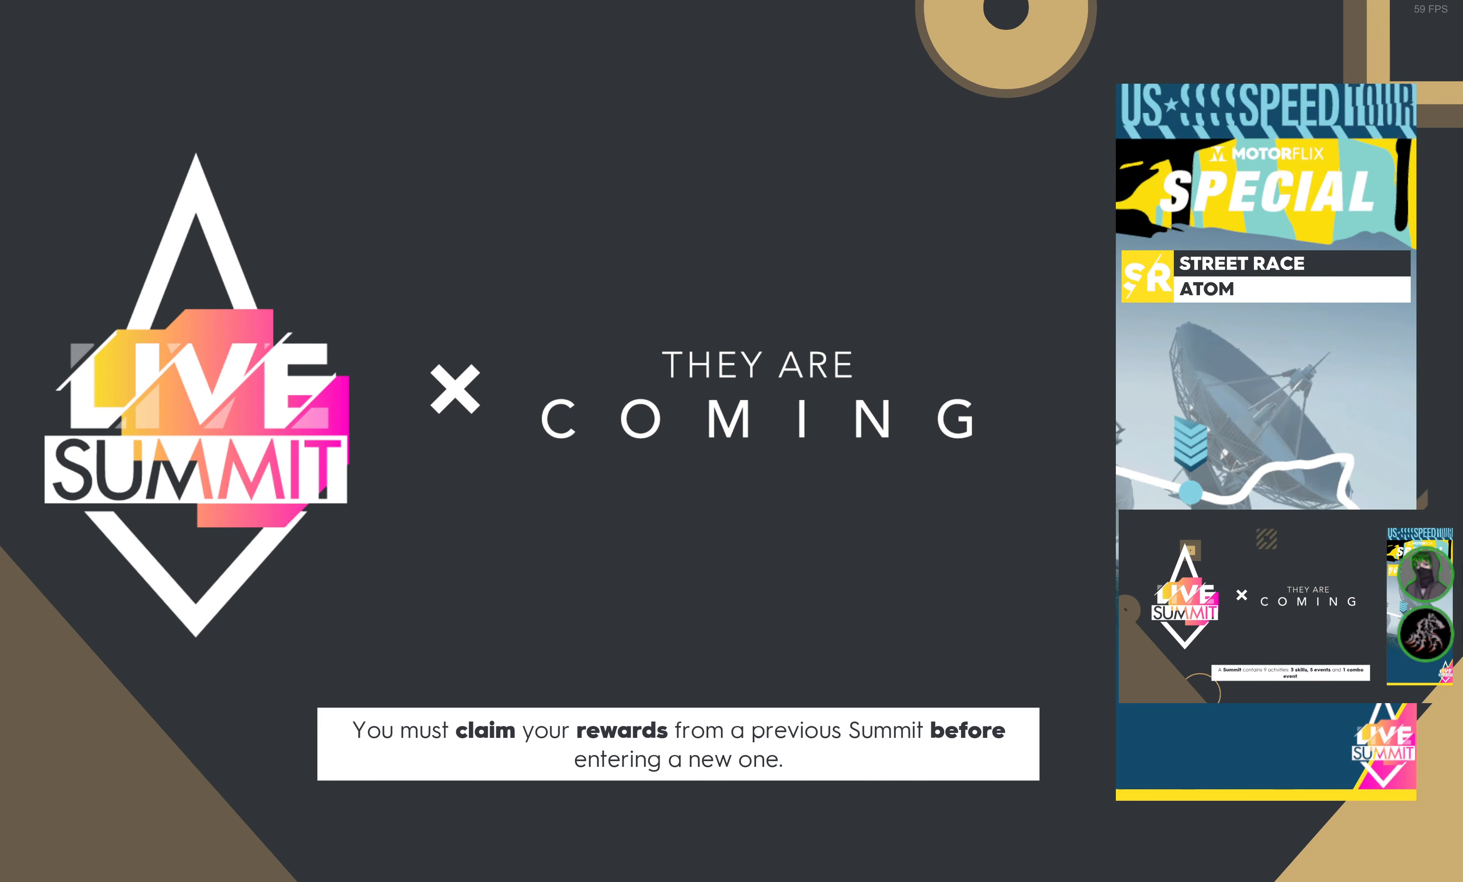
{"buttons": ["R2"], "left_stick": "center", "right_stick": "center", "events": []}
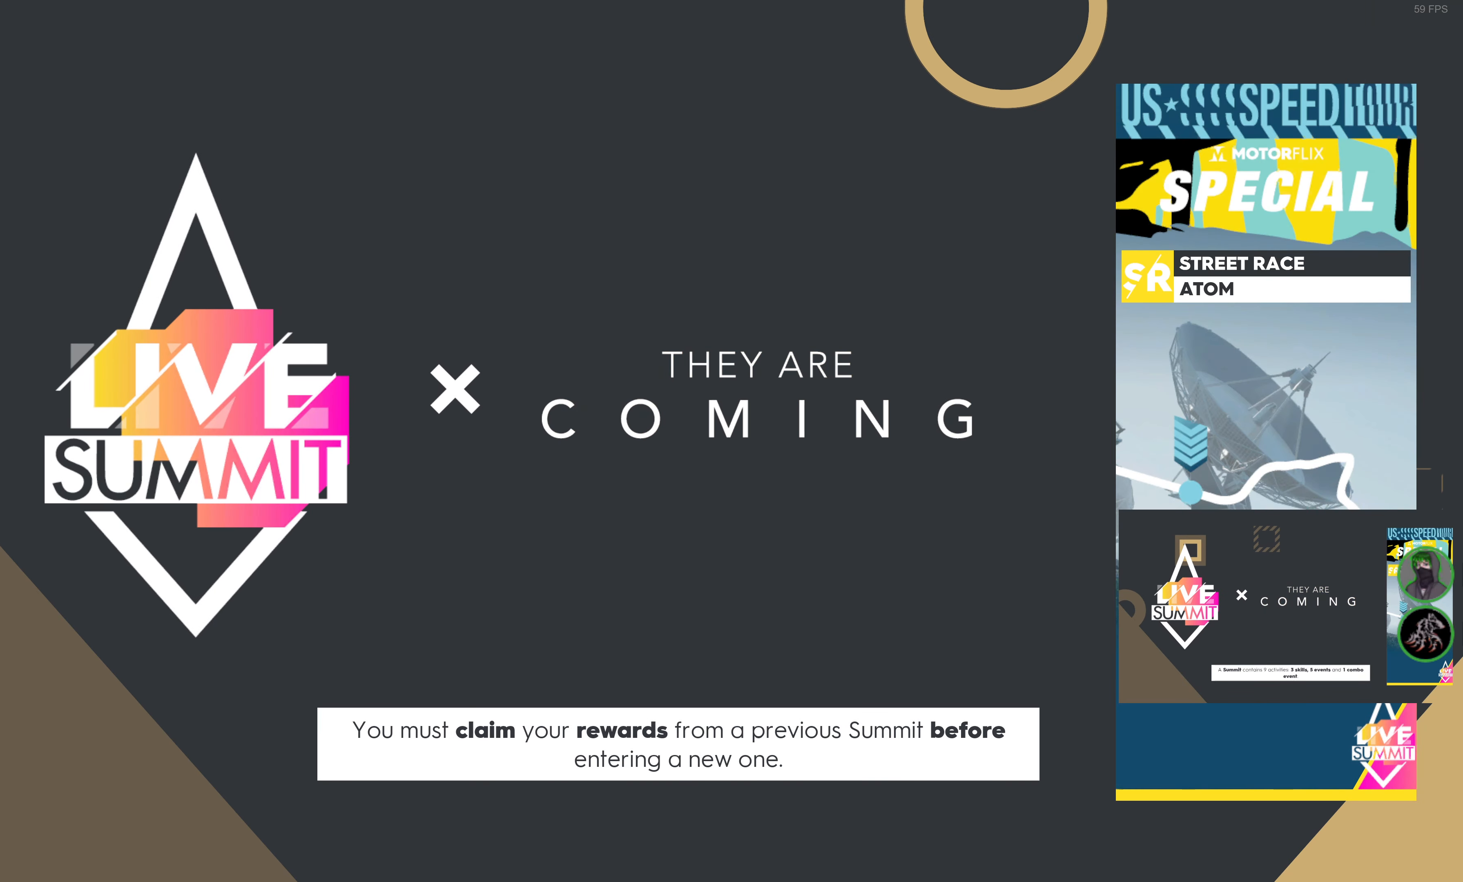
{"buttons": ["R2"], "left_stick": "center", "right_stick": "center", "events": []}
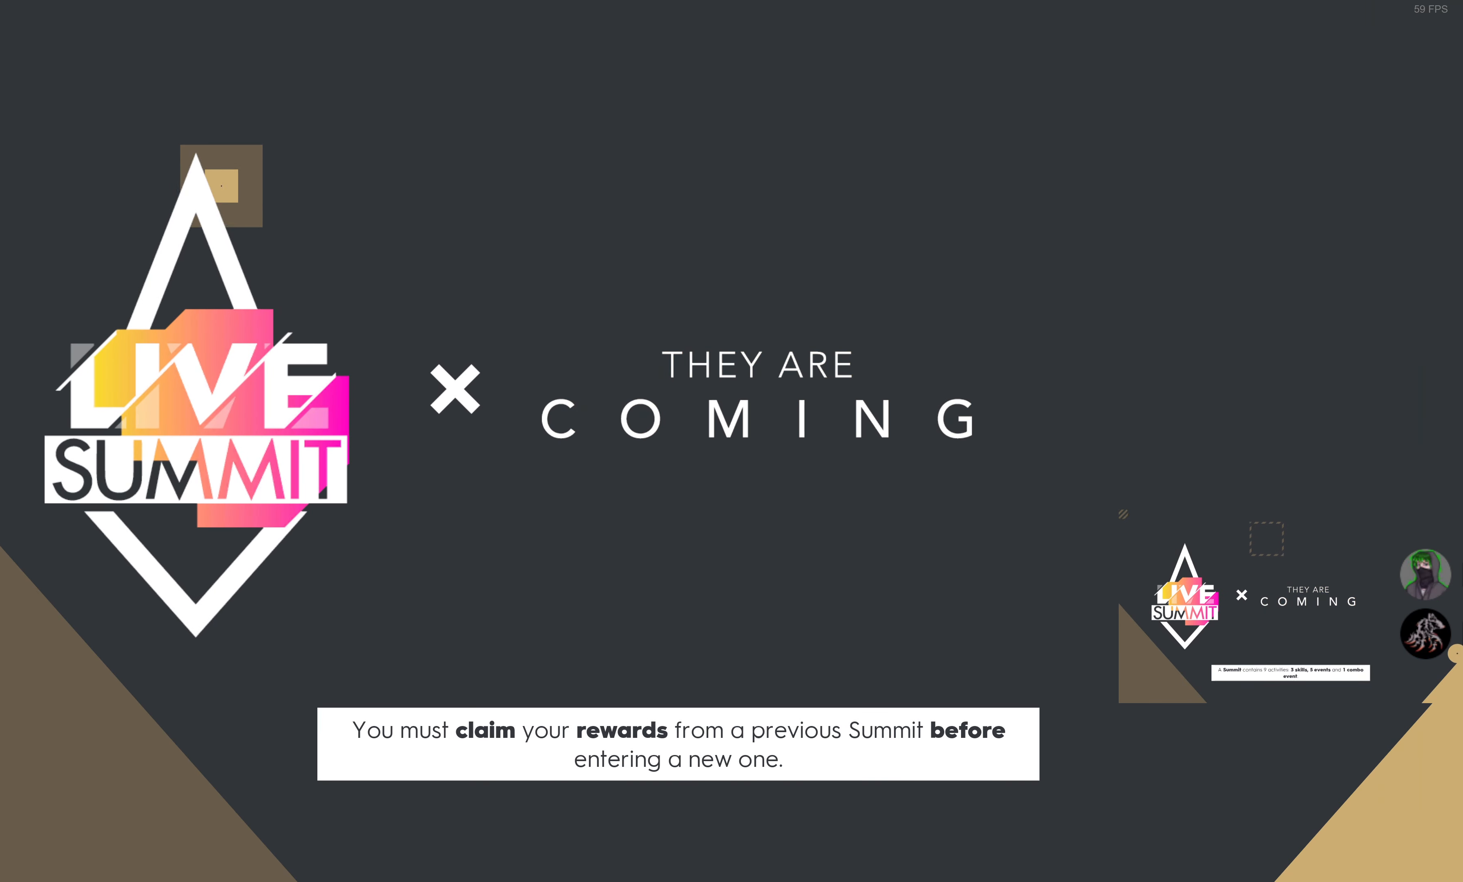
{"buttons": ["R2"], "left_stick": "center", "right_stick": "center", "events": []}
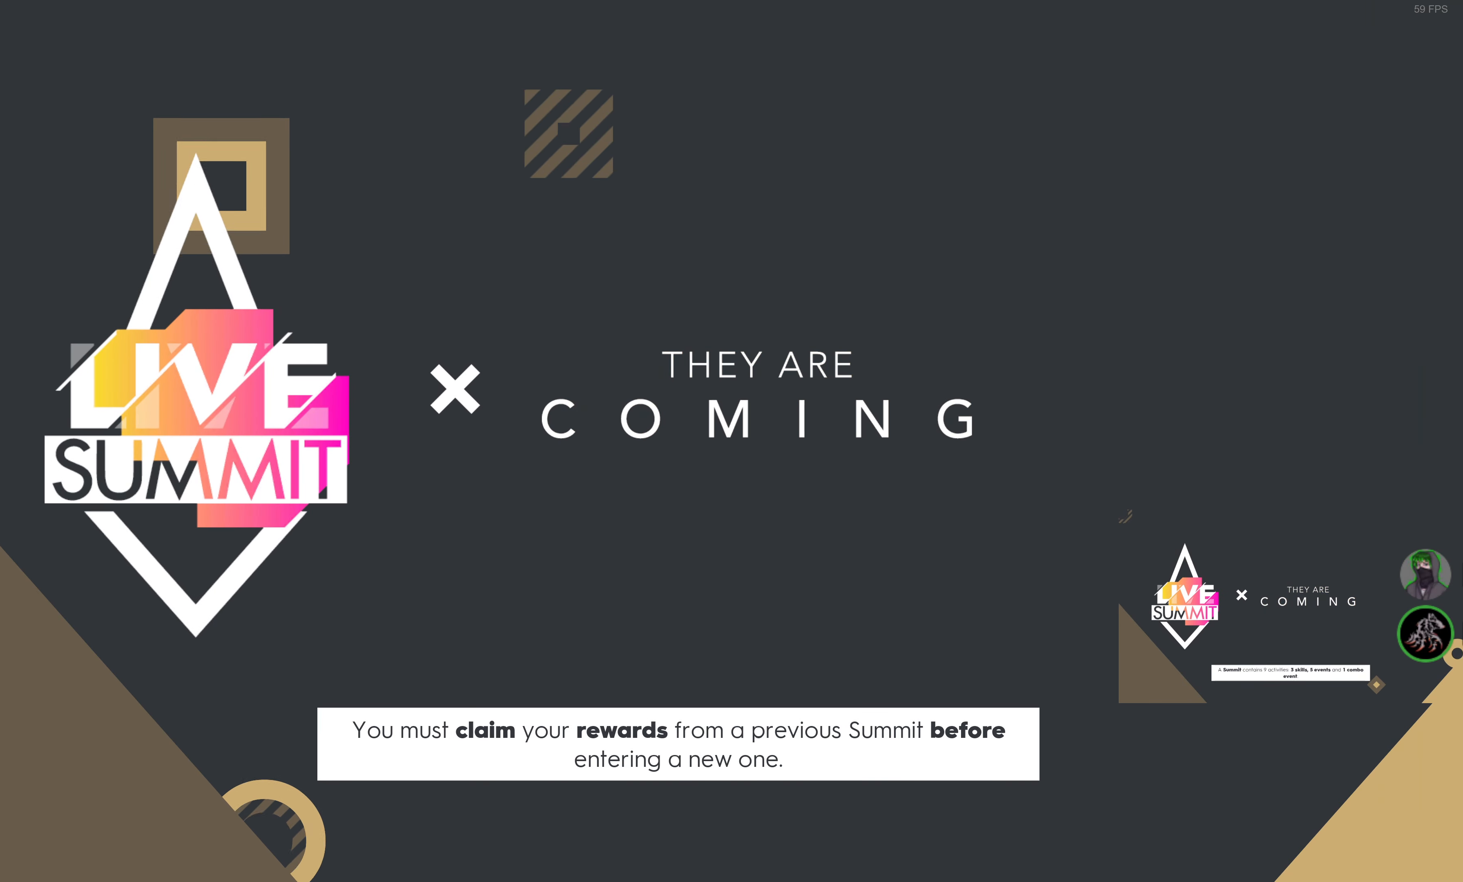
{"buttons": ["R2"], "left_stick": "center", "right_stick": "center", "events": []}
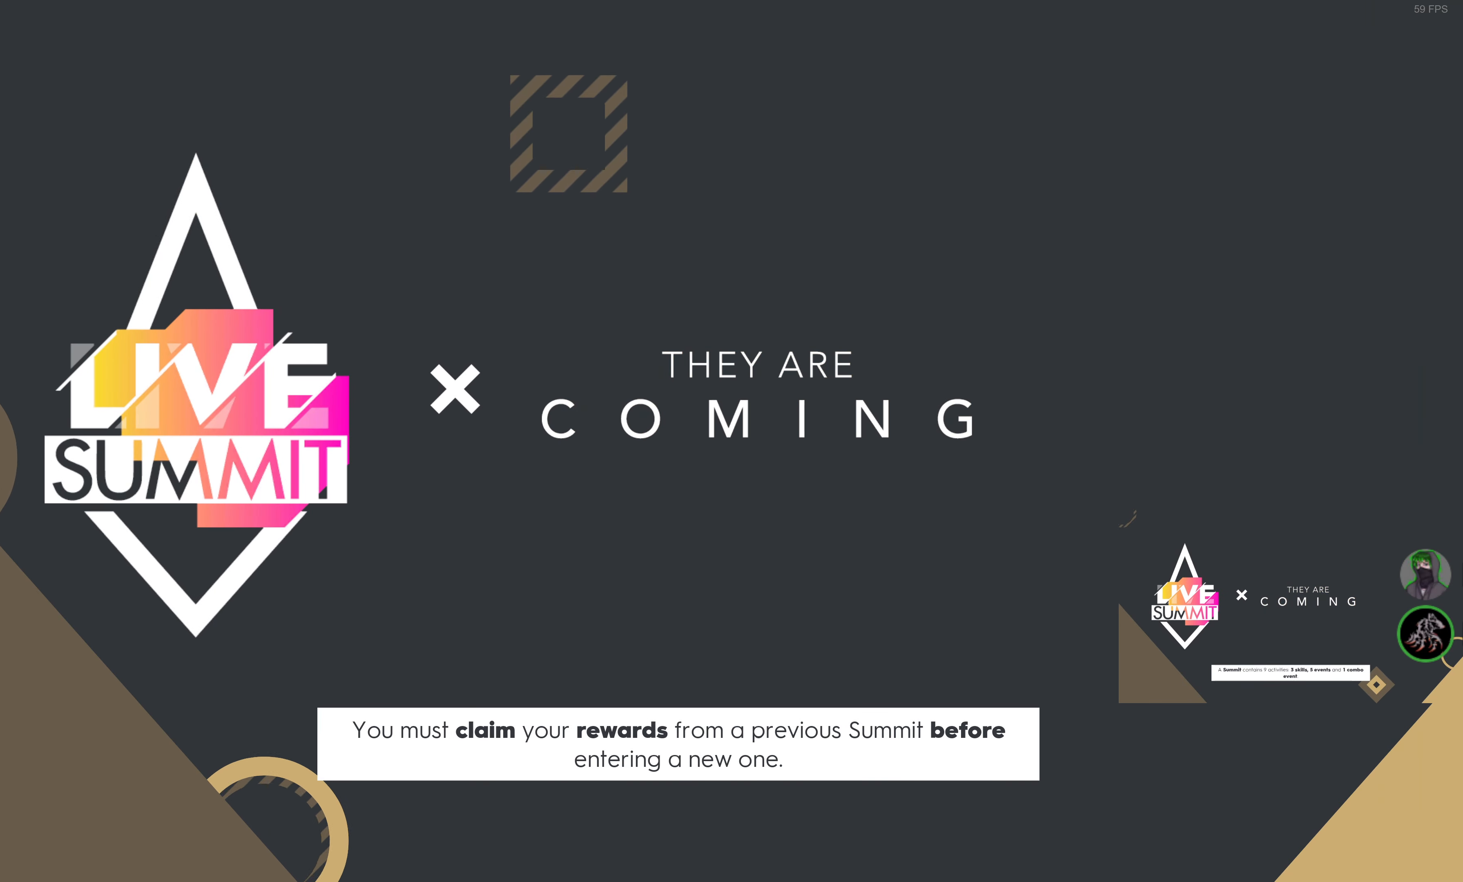
{"buttons": ["R2"], "left_stick": "center", "right_stick": "center", "events": []}
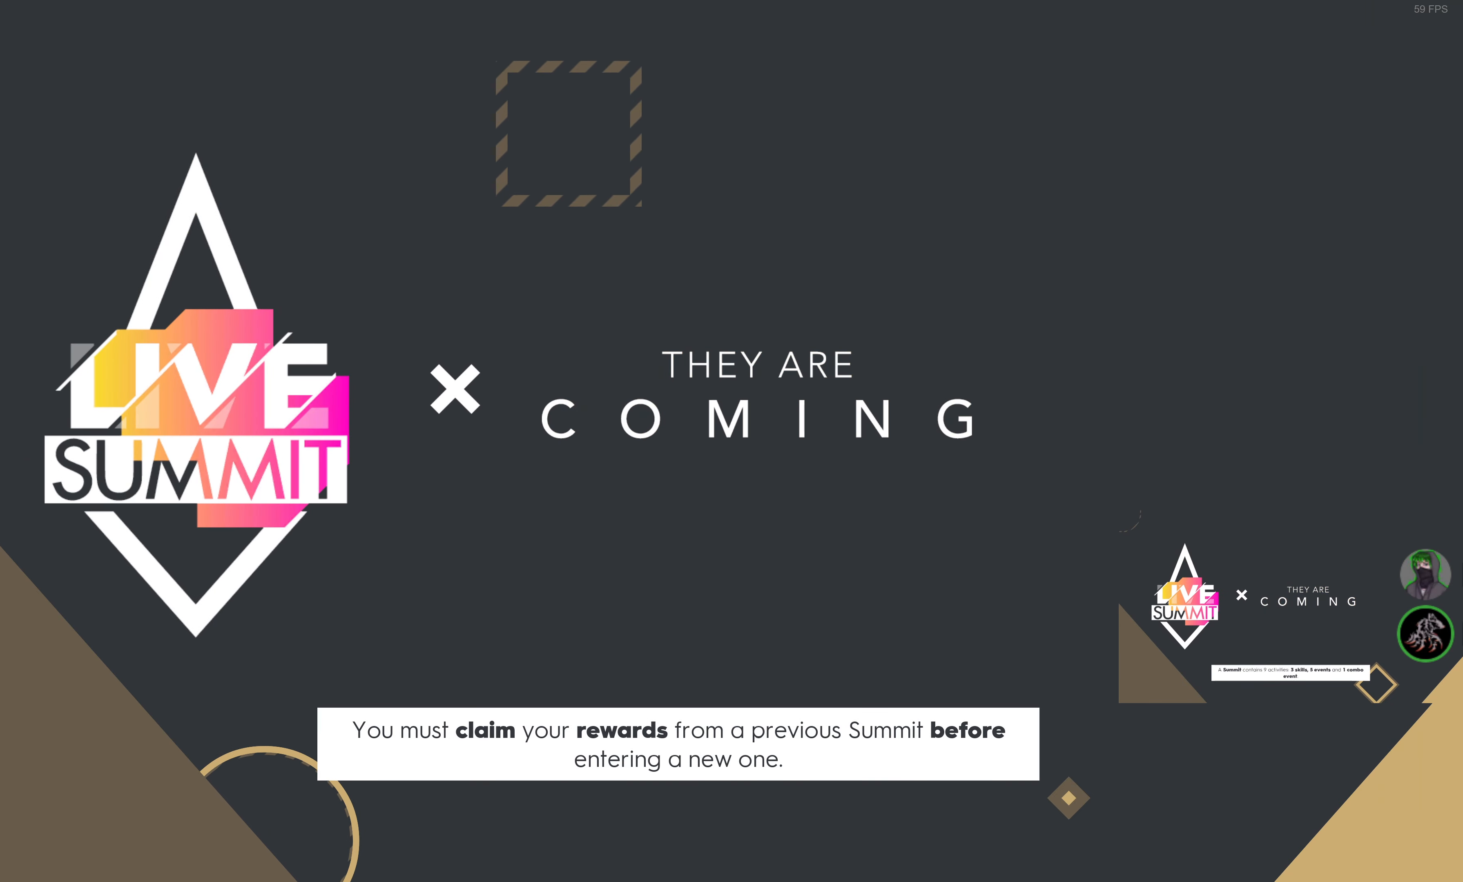
{"buttons": ["R2"], "left_stick": "center", "right_stick": "center", "events": []}
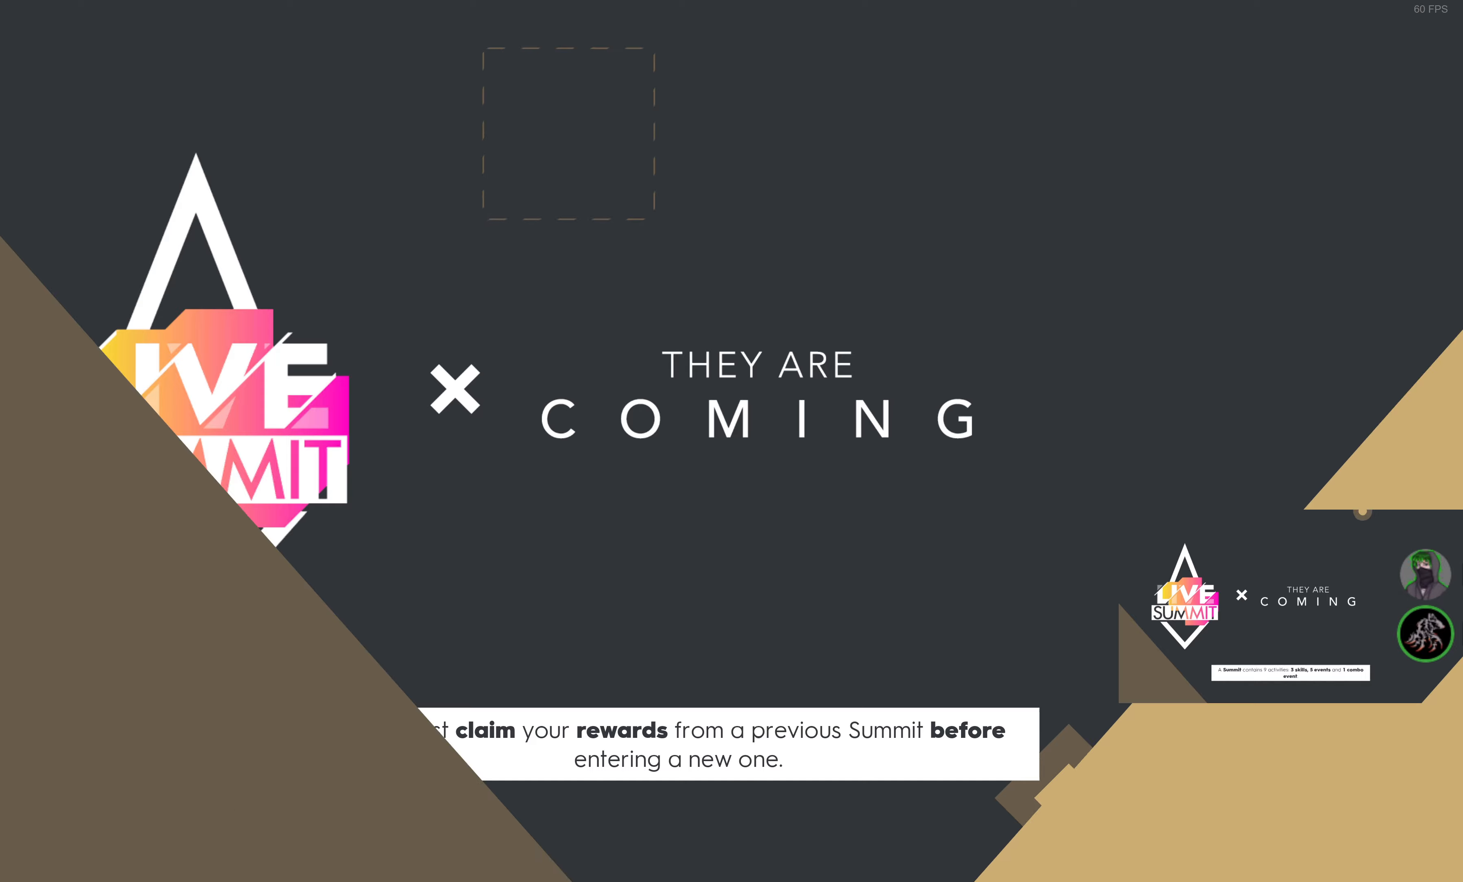
{"buttons": ["R2"], "left_stick": "center", "right_stick": "center"}
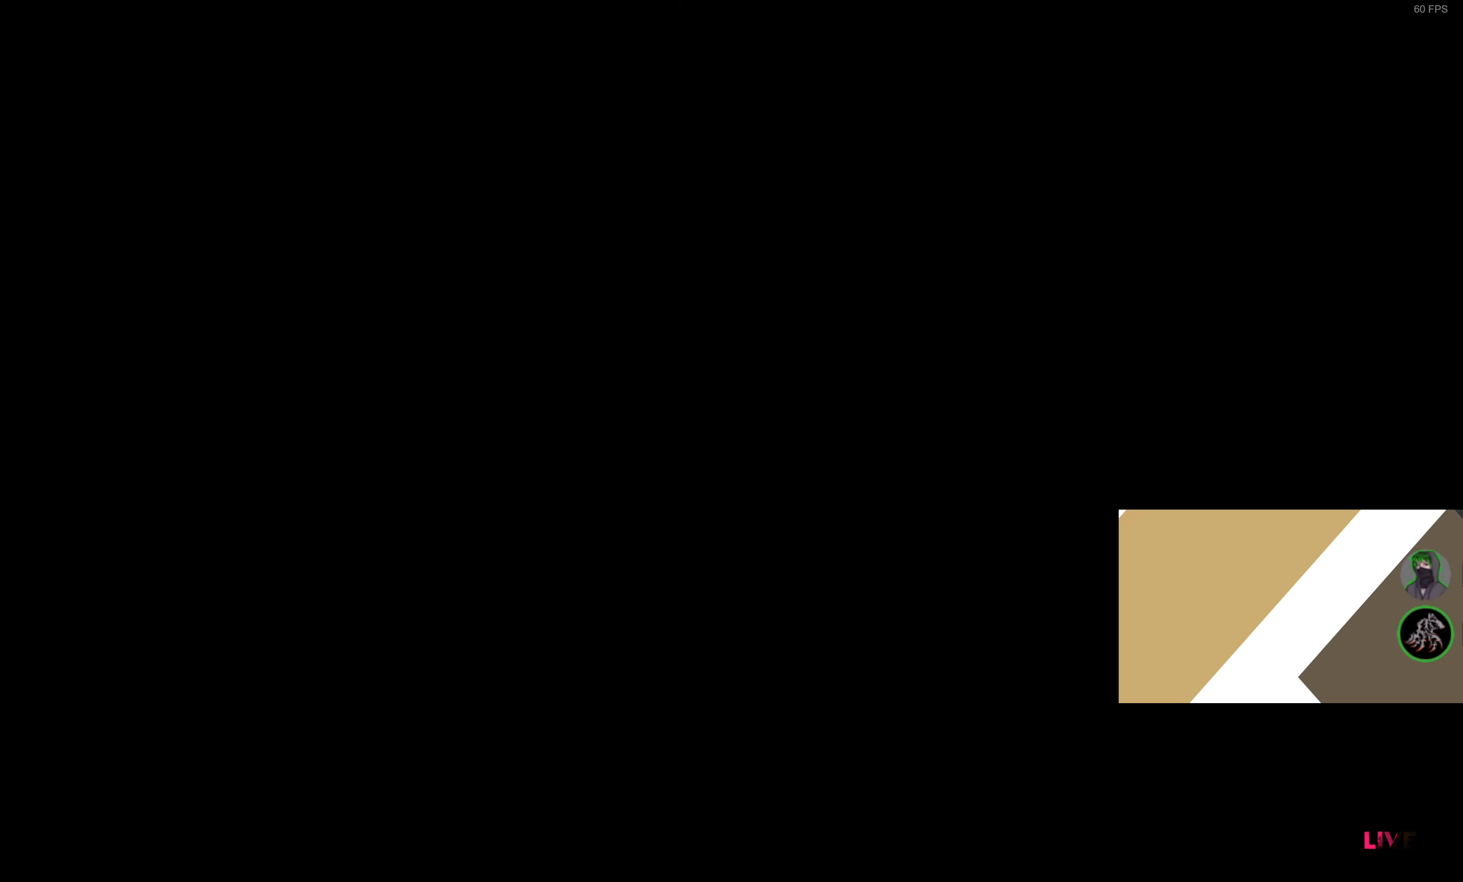
{"buttons": ["R2"], "left_stick": "center", "right_stick": "center", "events": []}
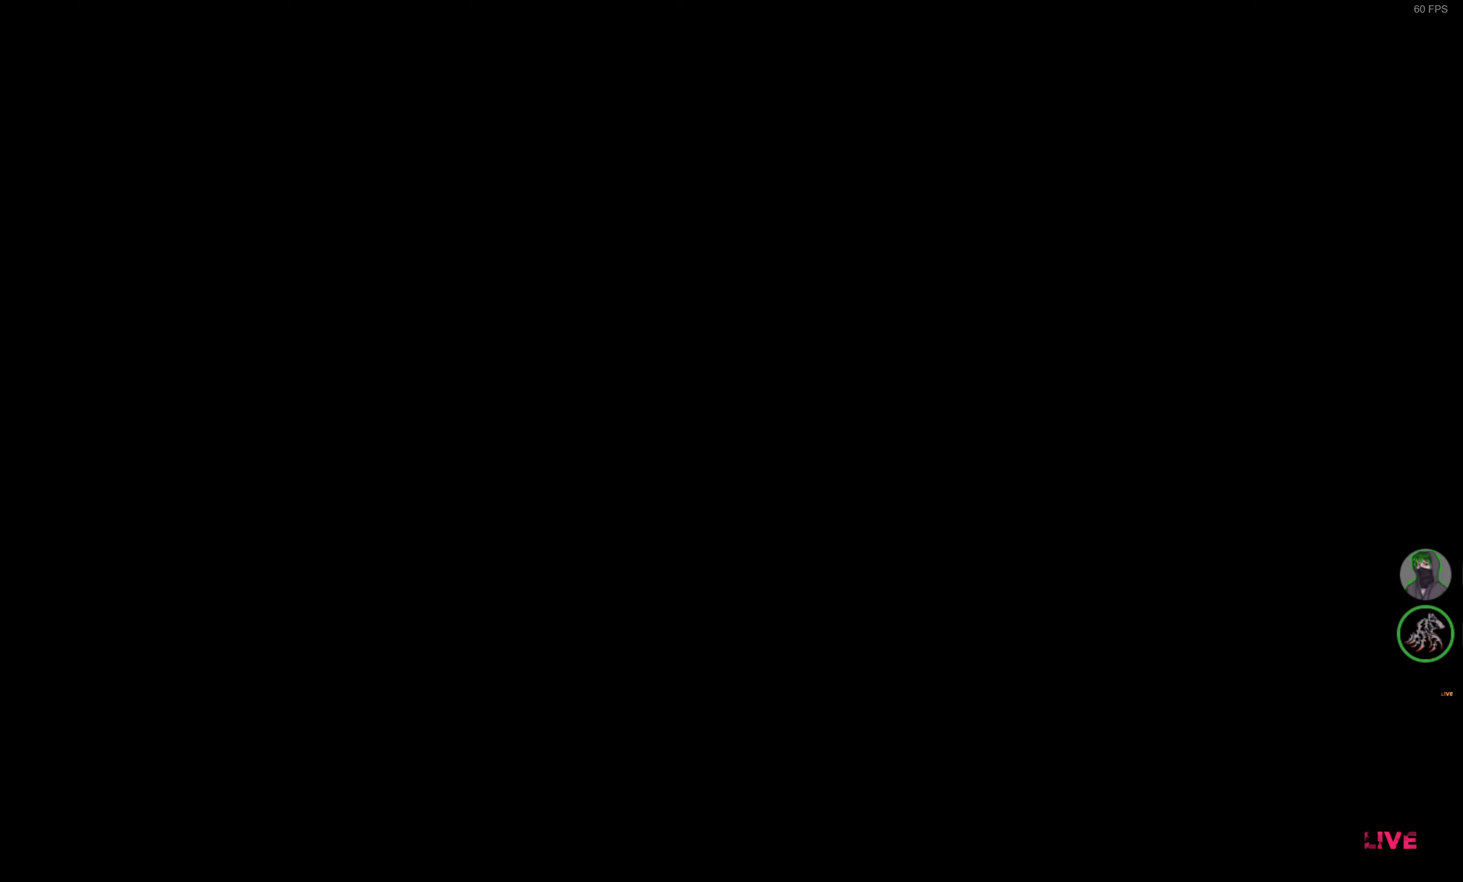
{"buttons": ["R2"], "left_stick": "center", "right_stick": "center", "events": []}
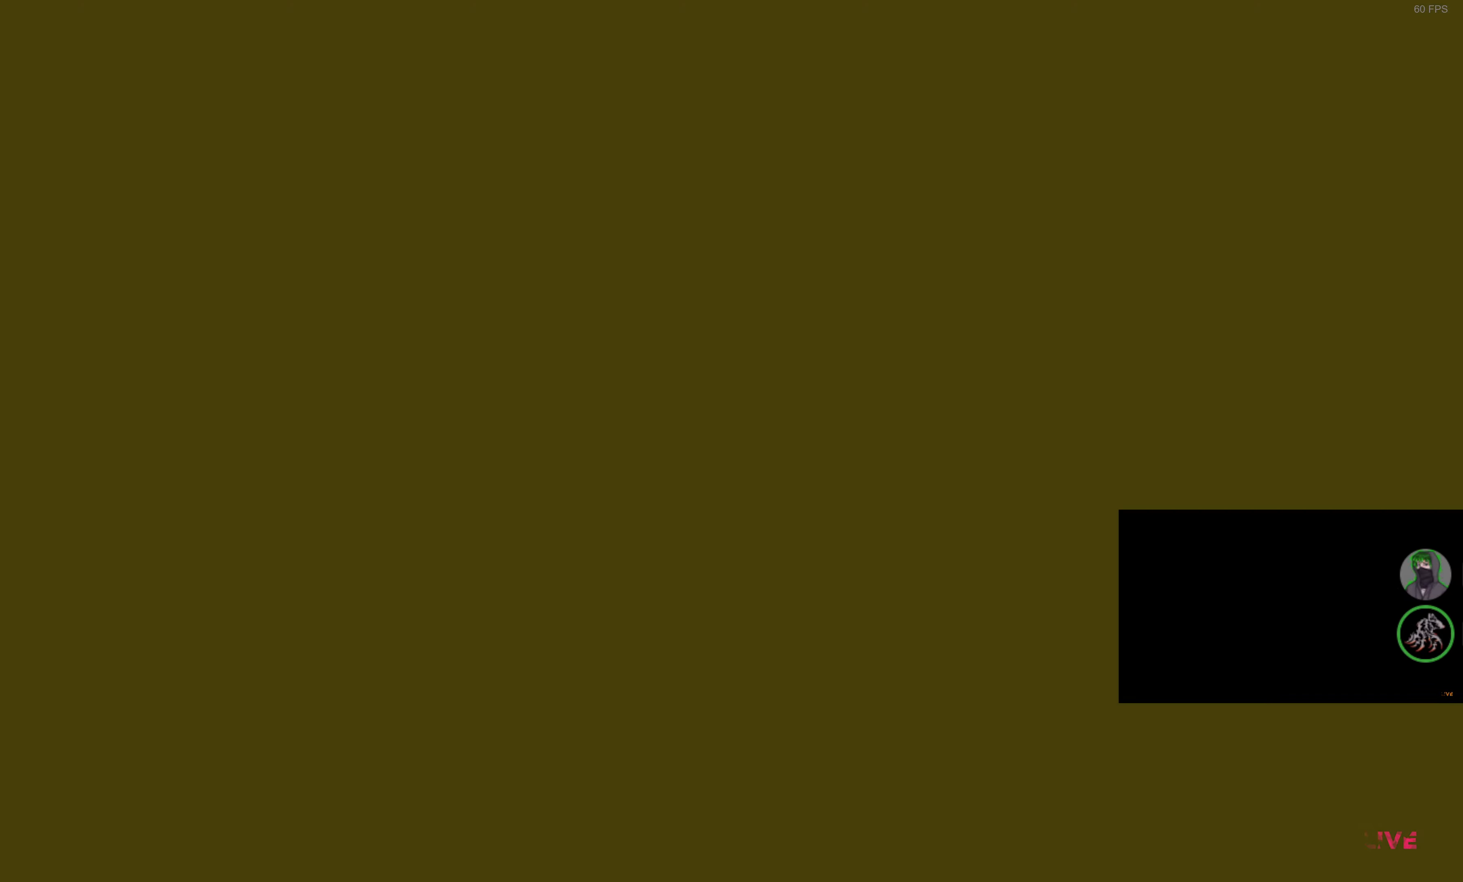
{"buttons": ["R2"], "left_stick": "center", "right_stick": "center", "events": []}
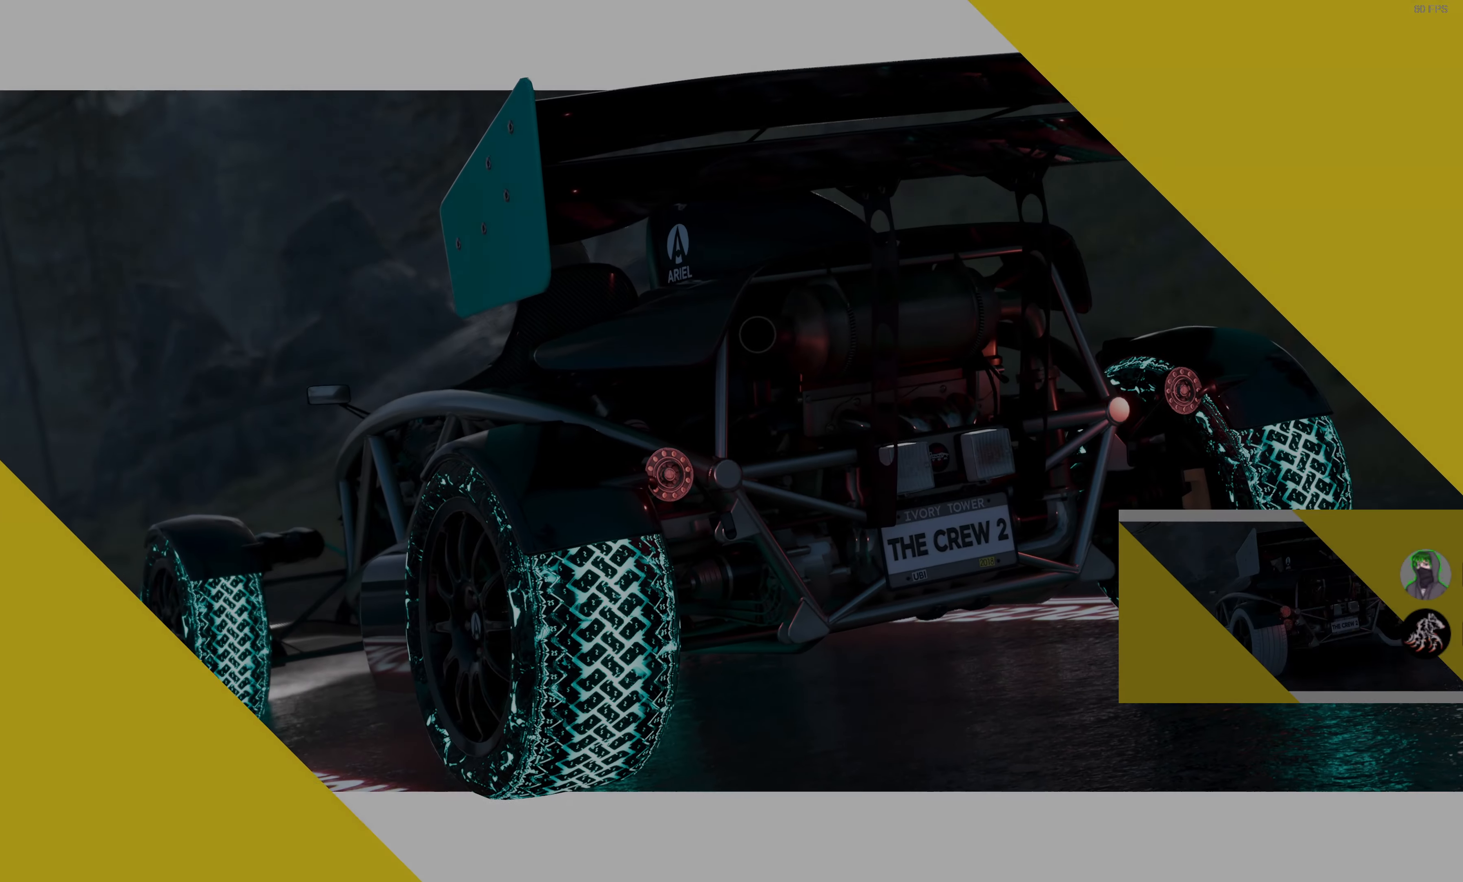
{"buttons": ["R2"], "left_stick": "center", "right_stick": "center", "events": []}
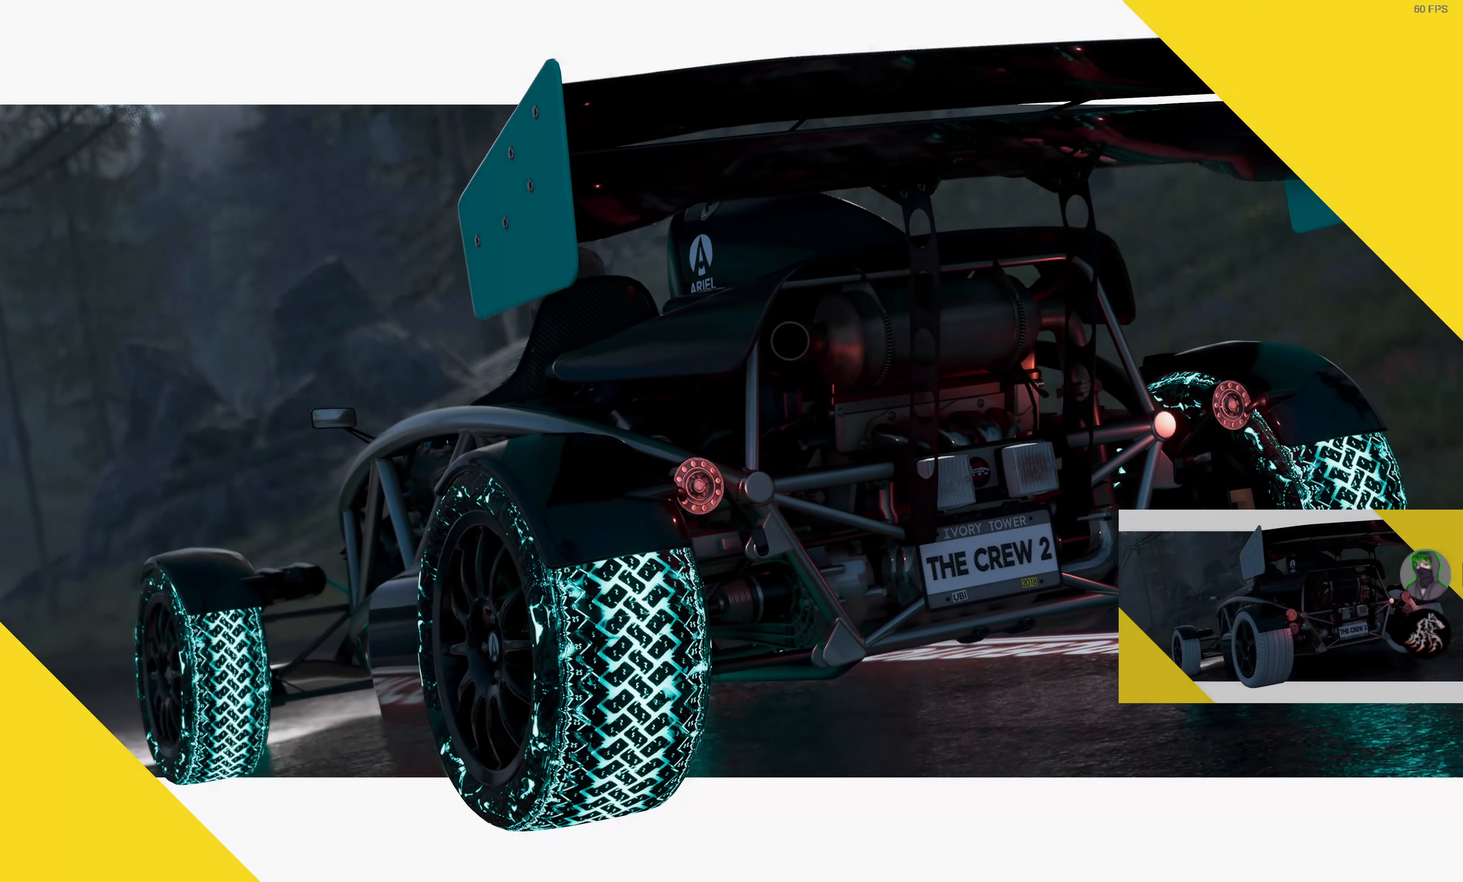
{"buttons": ["R2"], "left_stick": "center", "right_stick": "center", "events": []}
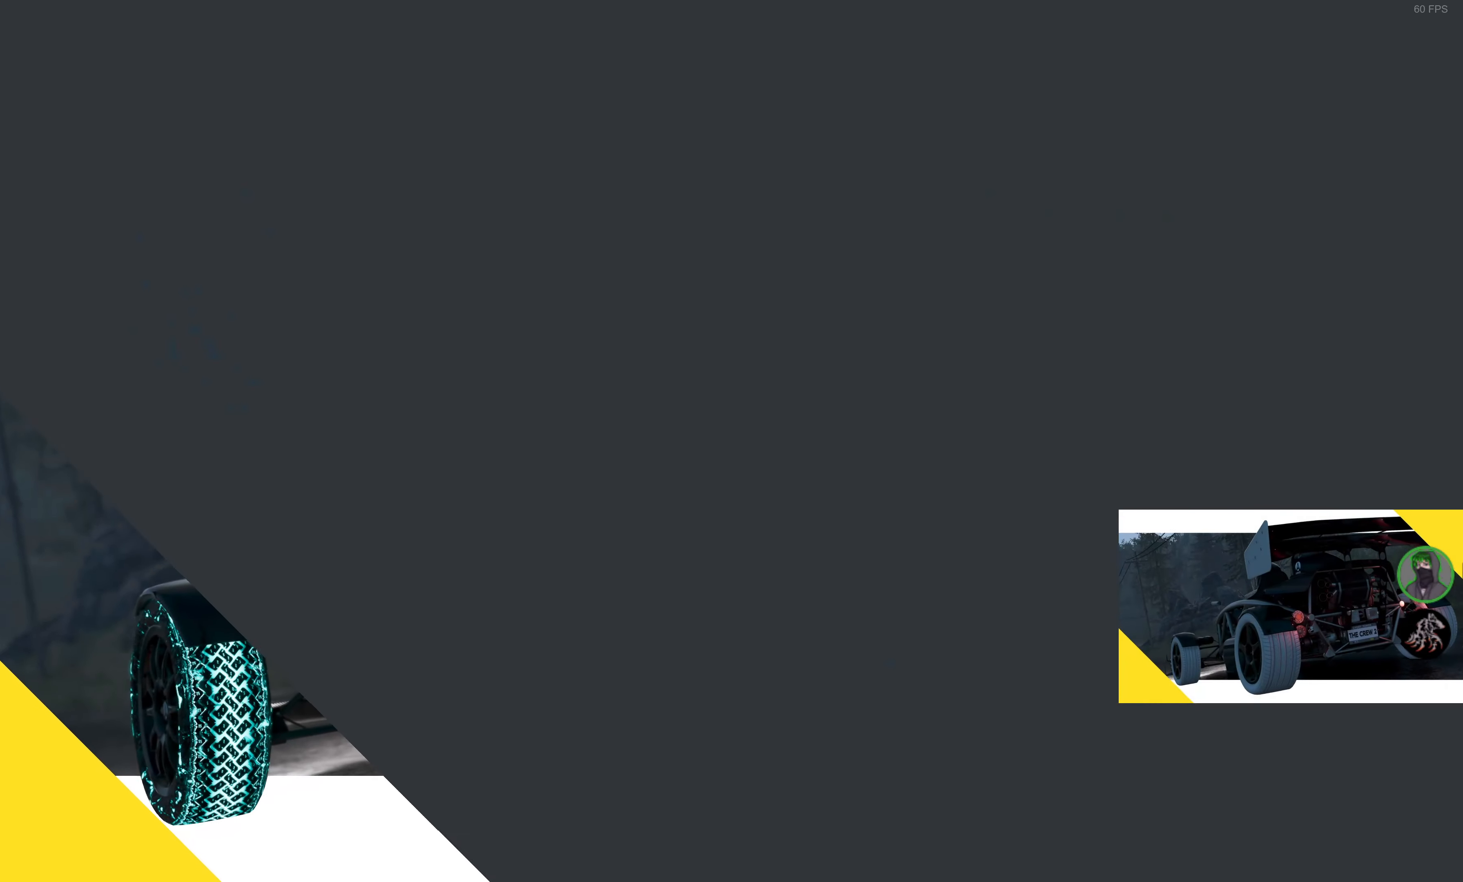
{"buttons": ["R2"], "left_stick": "center", "right_stick": "center", "events": []}
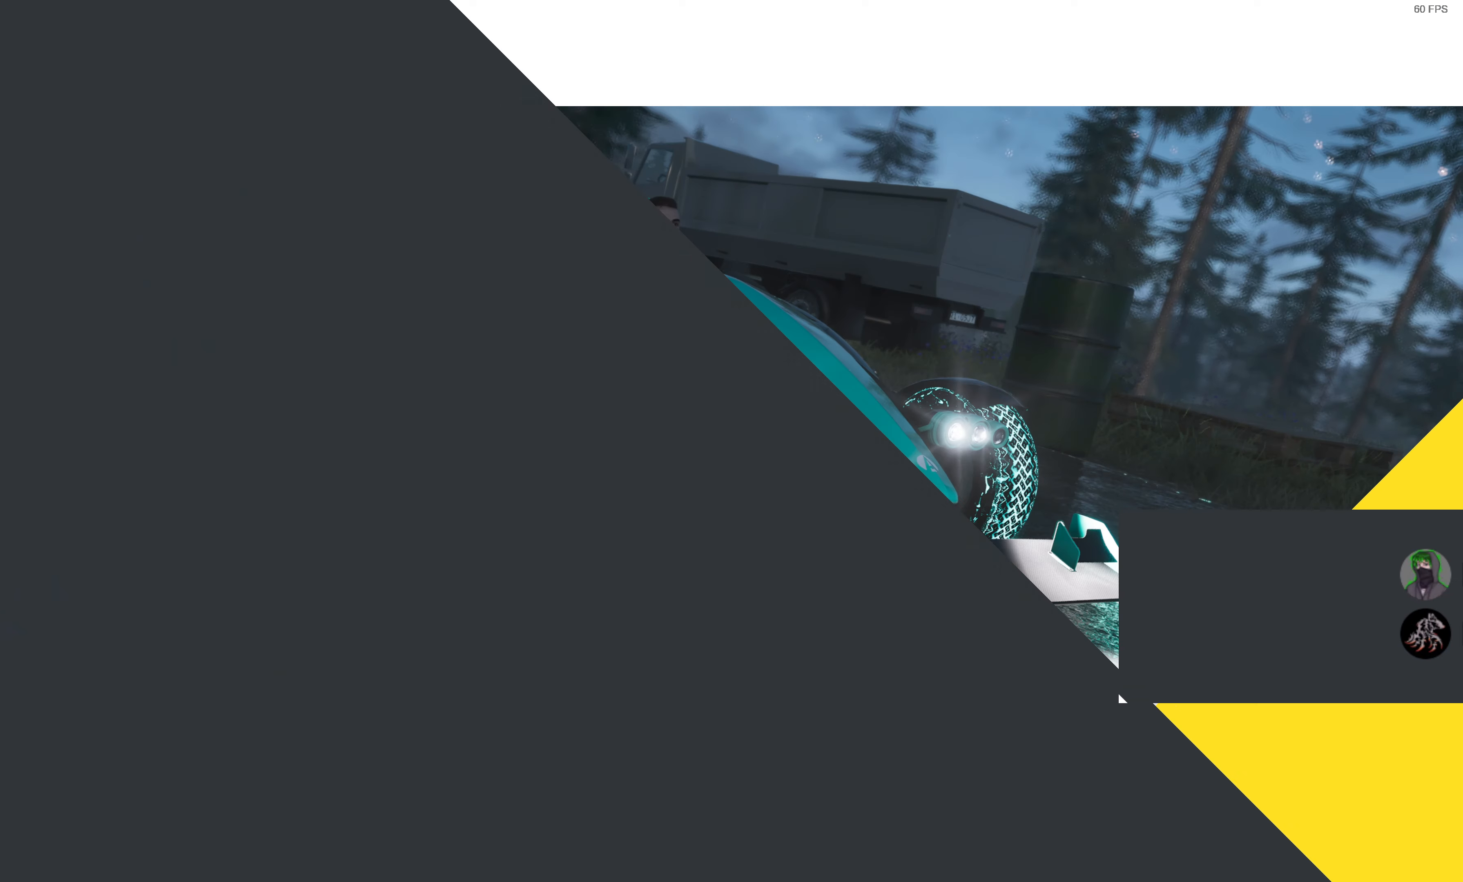
{"buttons": ["R2"], "left_stick": "center", "right_stick": "center", "events": []}
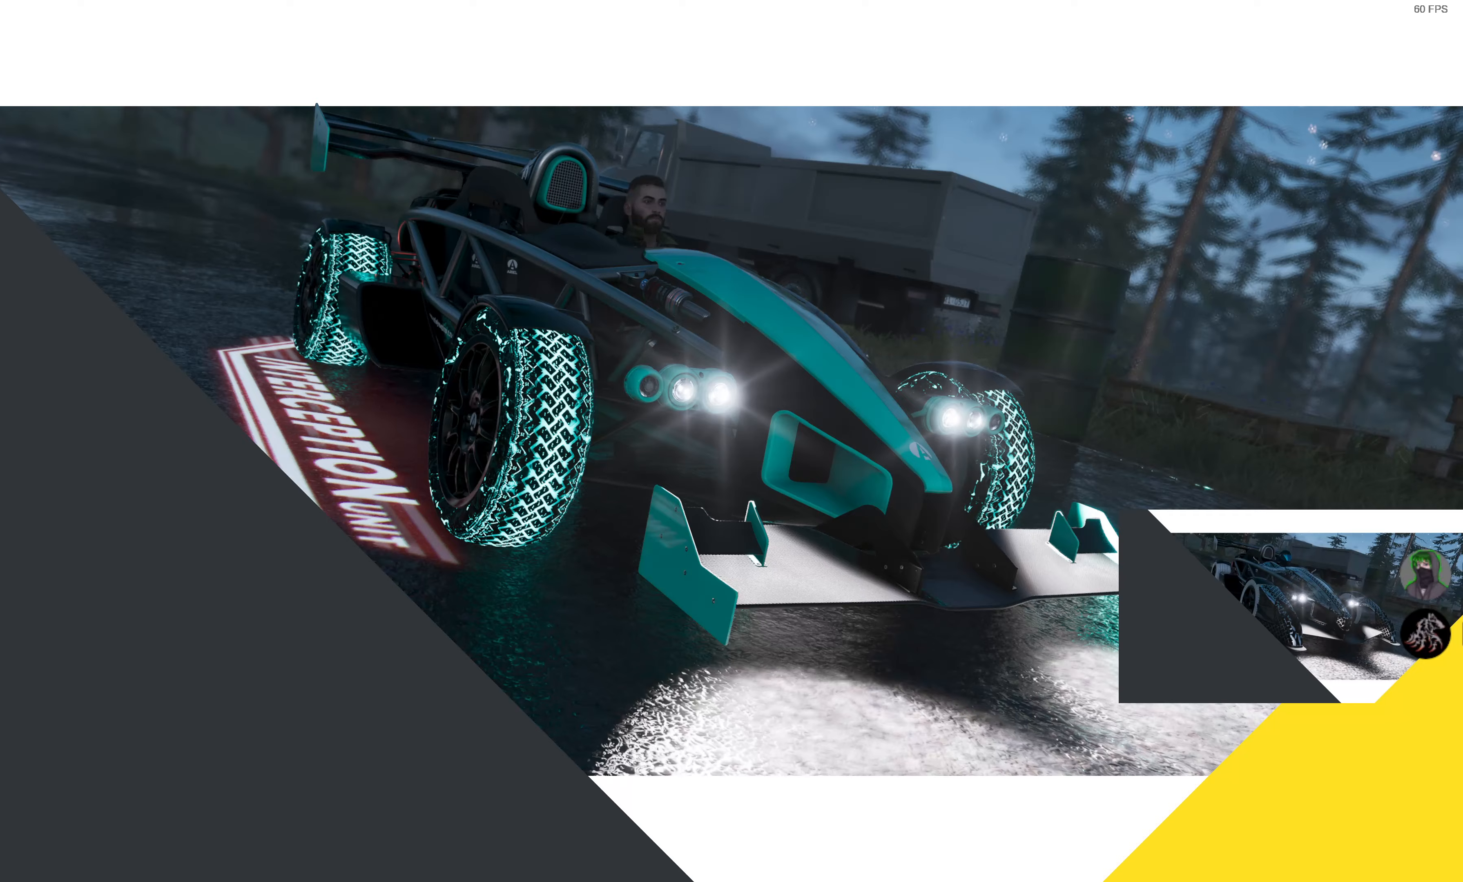
{"buttons": ["R2"], "left_stick": "center", "right_stick": "center", "events": []}
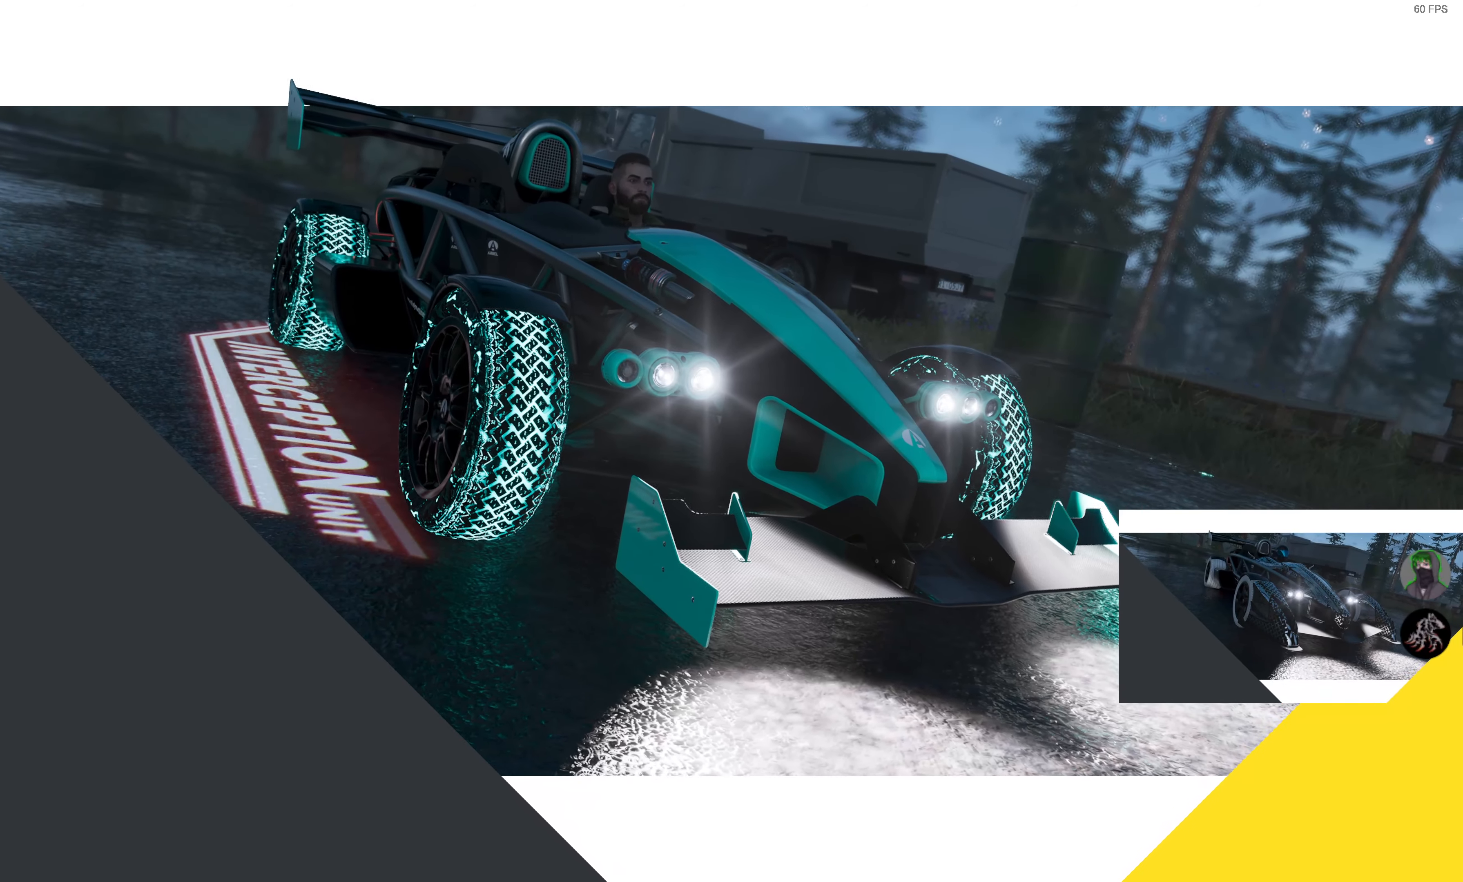
{"buttons": ["R2"], "left_stick": "center", "right_stick": "center", "events": []}
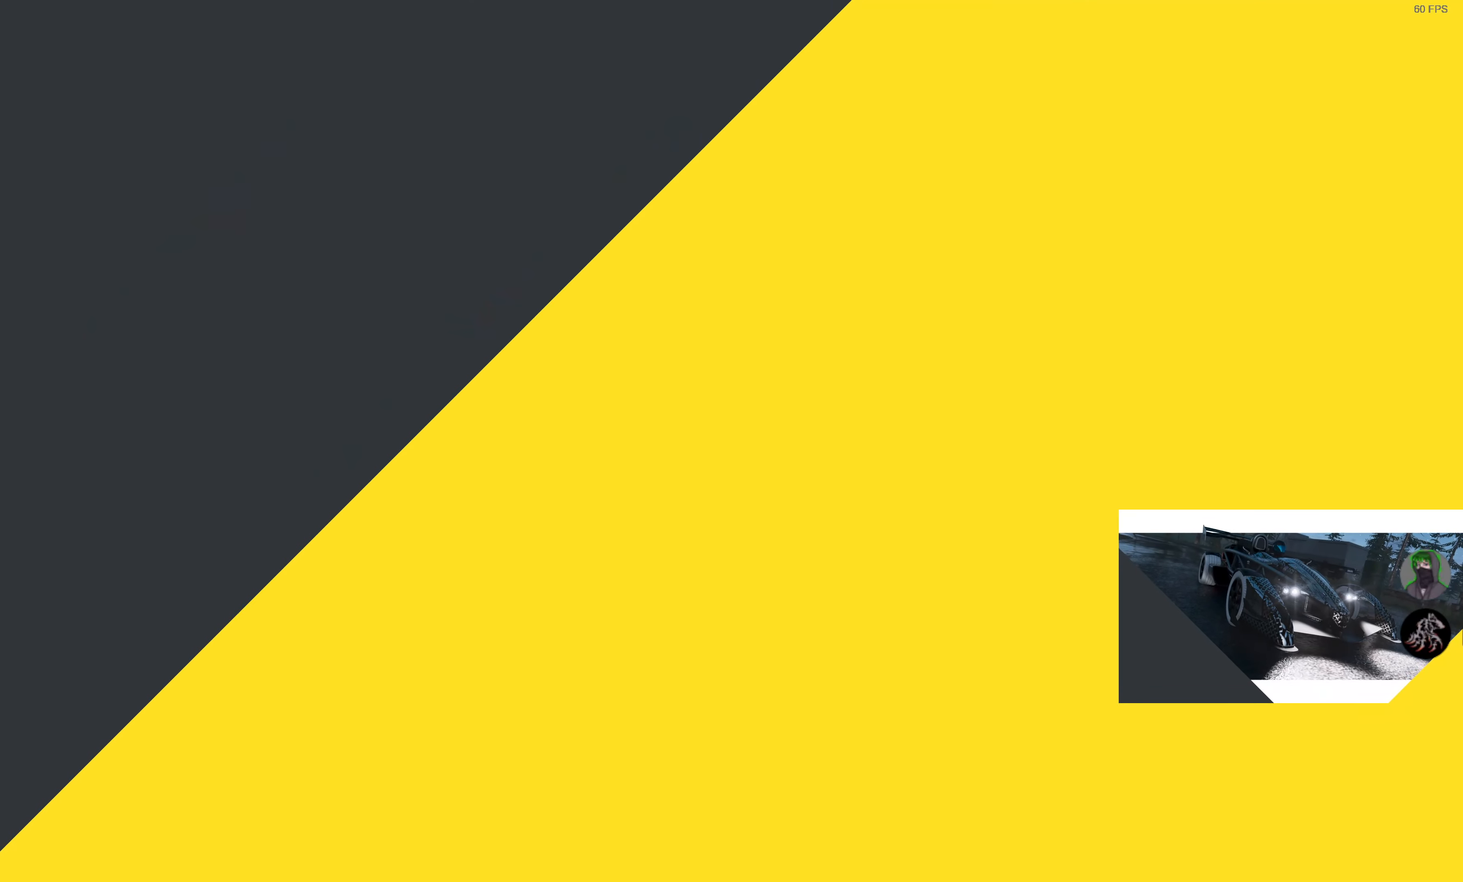
{"buttons": ["R2"], "left_stick": "center", "right_stick": "center", "events": []}
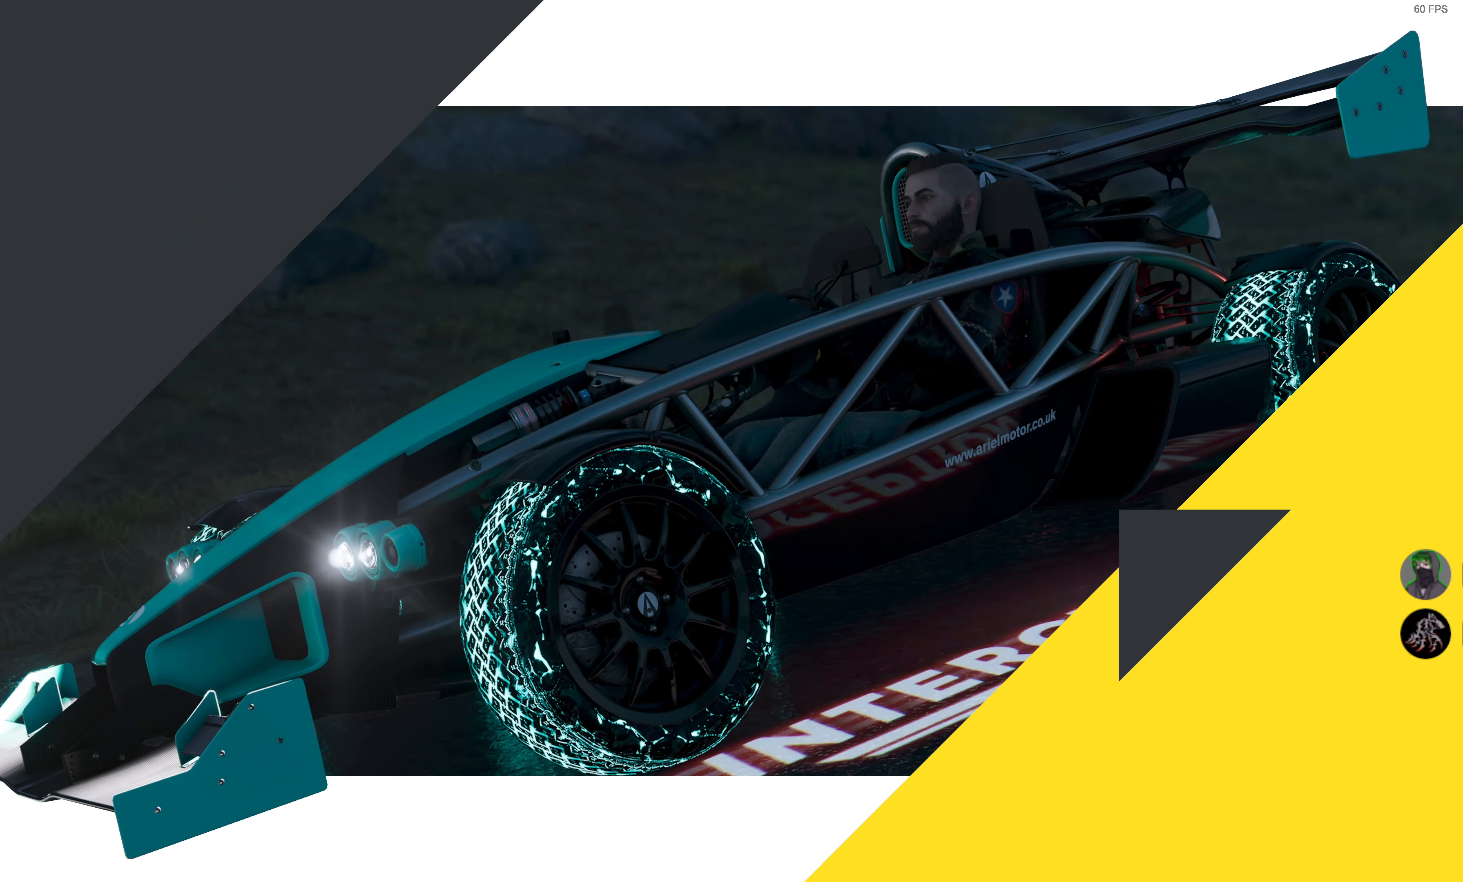
{"buttons": ["R2"], "left_stick": "center", "right_stick": "center", "events": []}
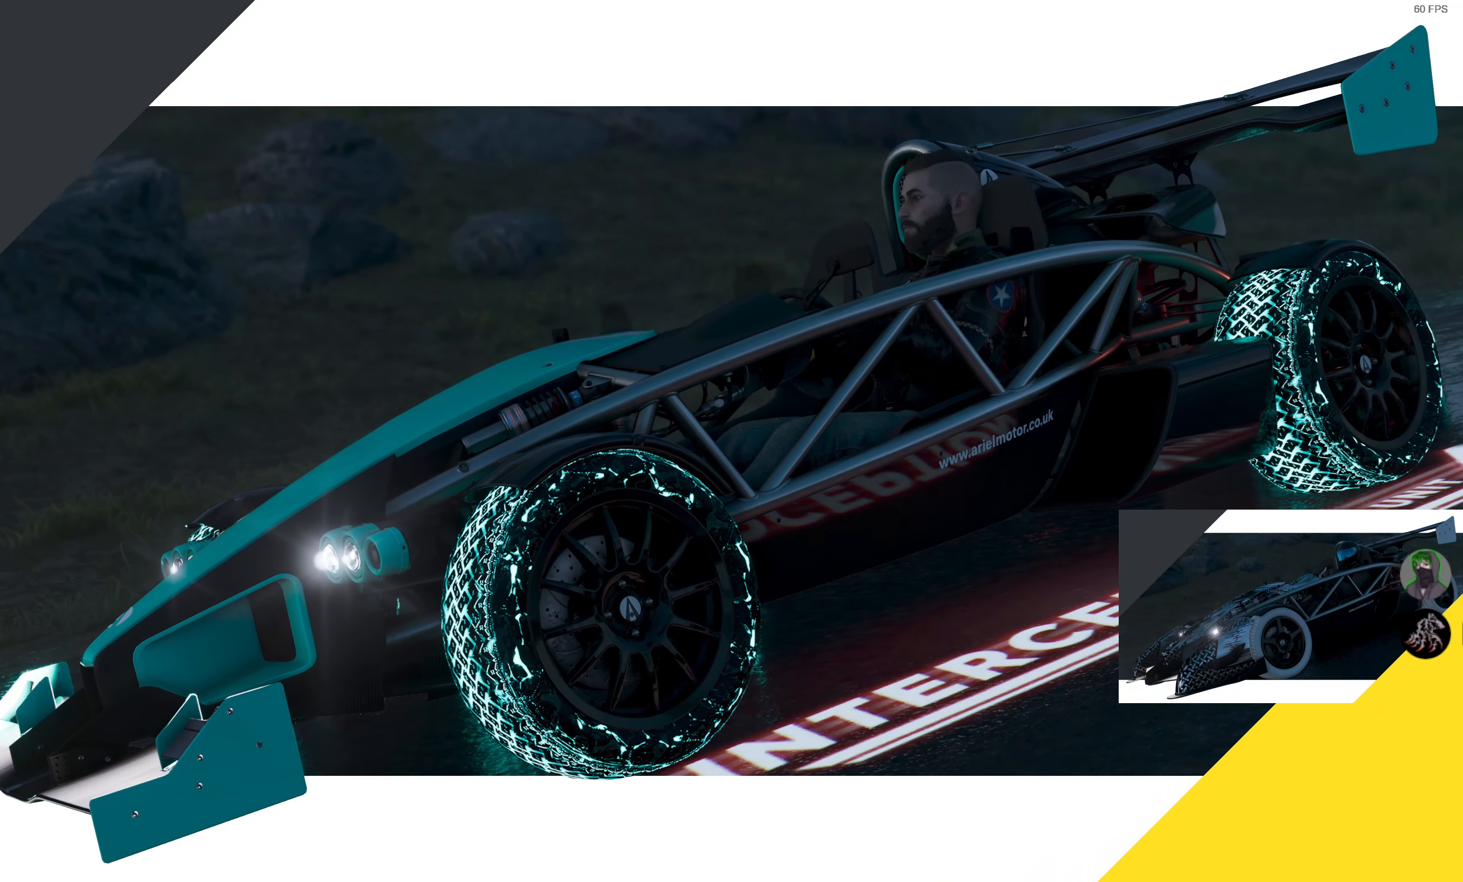
{"buttons": ["R2"], "left_stick": "center", "right_stick": "center", "events": []}
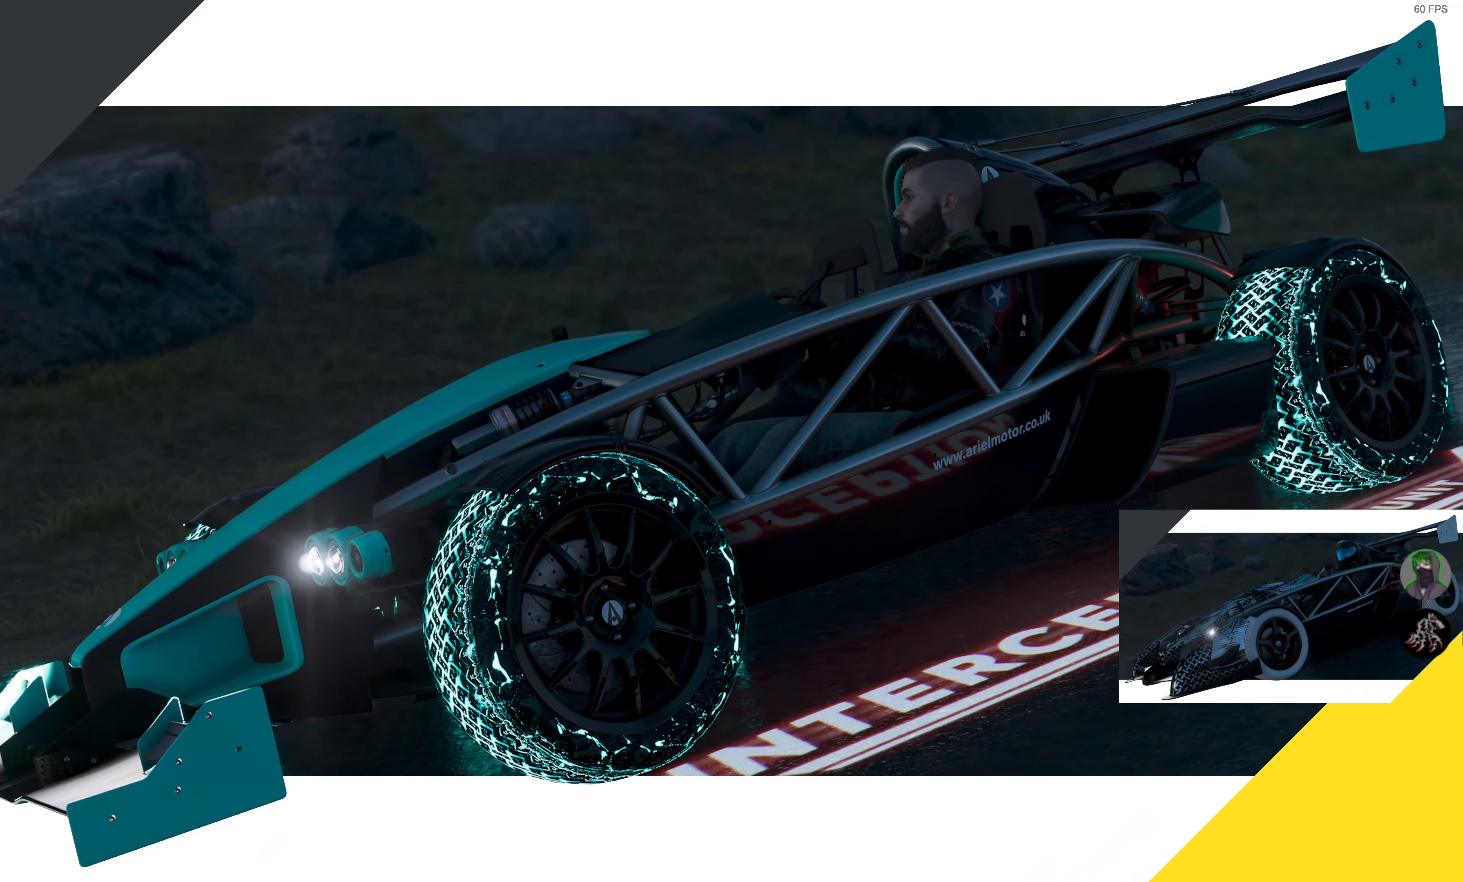
{"buttons": ["R2"], "left_stick": "center", "right_stick": "center", "events": []}
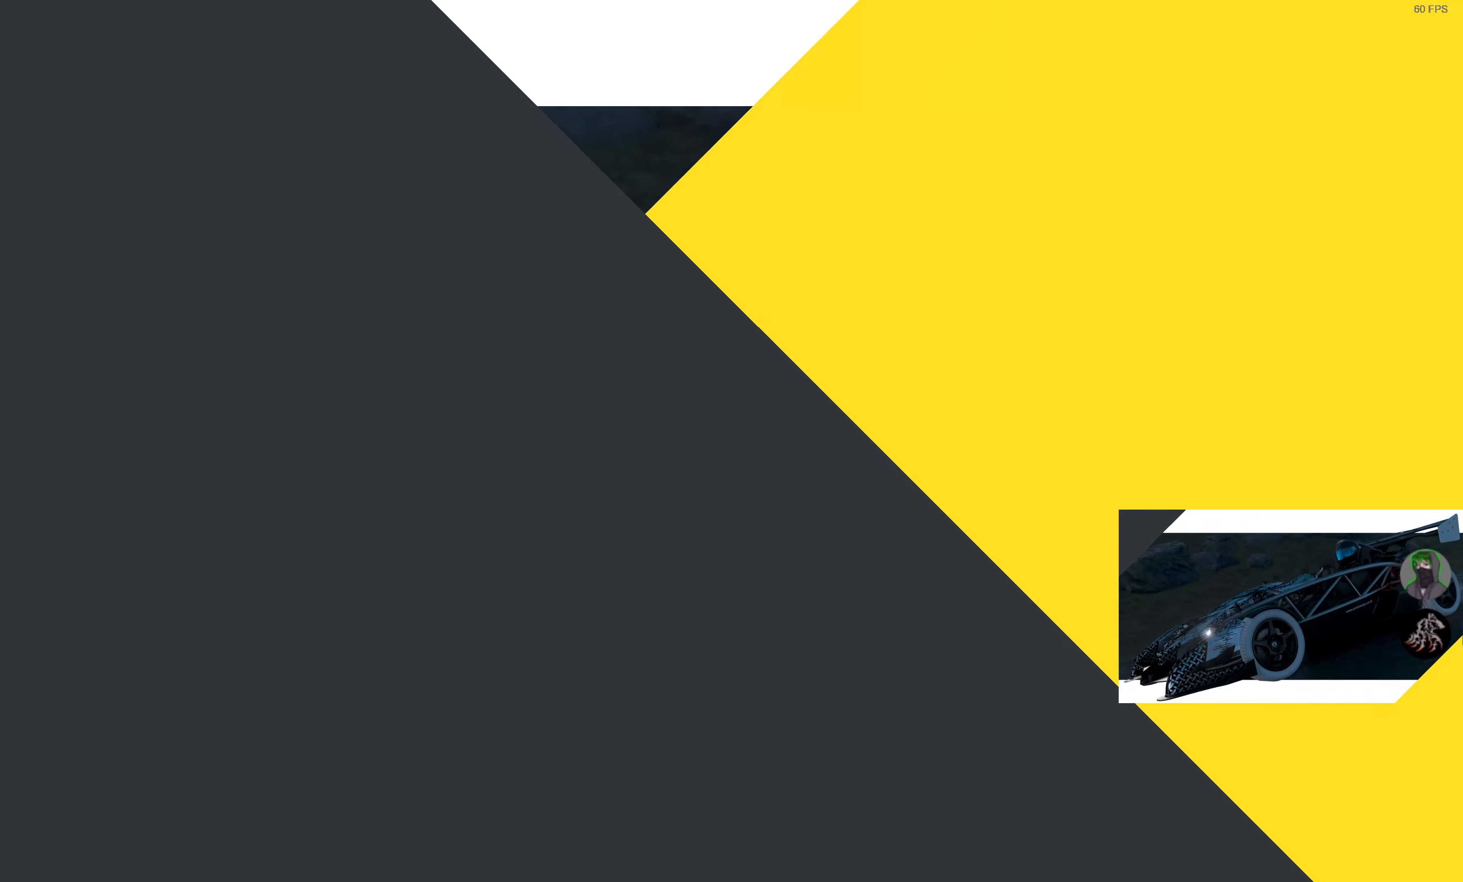
{"buttons": ["R2"], "left_stick": "center", "right_stick": "center", "events": []}
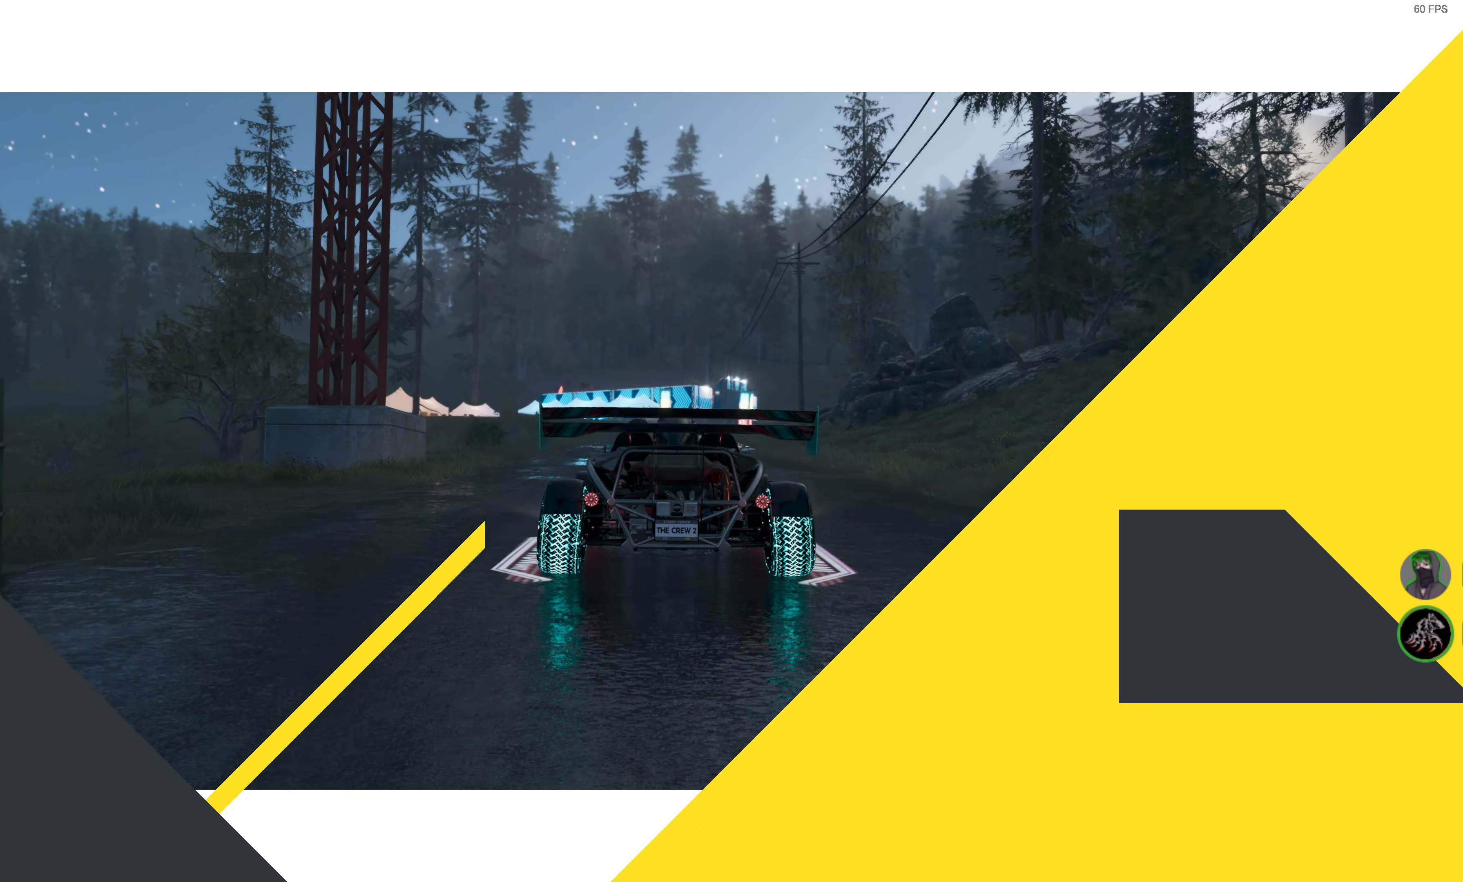
{"buttons": ["R2"], "left_stick": "center", "right_stick": "center", "events": []}